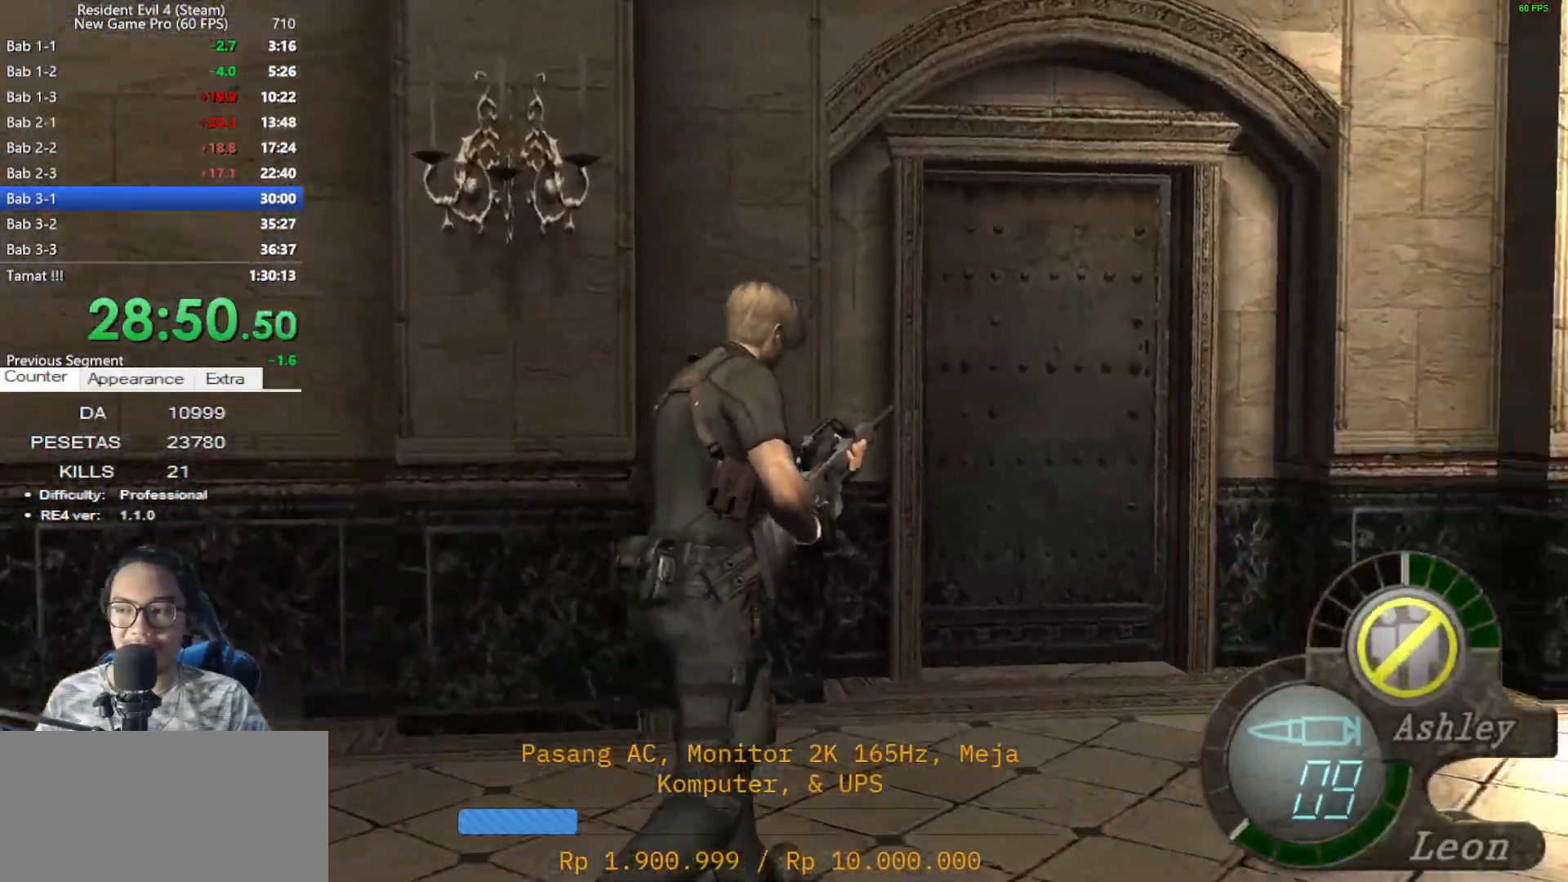
Gameplay with keyboard and mouse; each line is a JSON object with the keys and mouse buttons held at the frame after it. "events" lists presses ("down") and releases ("up") of "1", "2", "3", "4", "5", "a", "alt", "c", "caps_lock", "ctrl", "d", "e", "f", "g", "q", "r", "s", "shift", "space", "t", "tab", "v", "w", "x", "z", "mouse_left", "mouse_wheel" and "mouse_right" between this image and that frame as [ms after this image, input, new state], when the widget could be followed in between. "mouse_left", "mouse_wheel", "mouse_right" = the "left", "wheel", "right" buttons of the "mouse" list. No other keys are recorded. "wheel" means that the mouse wheel is clicked or scrolled. Not read: mouse_move.
{"keys": ["d", "shift", "w"], "mouse": [], "events": []}
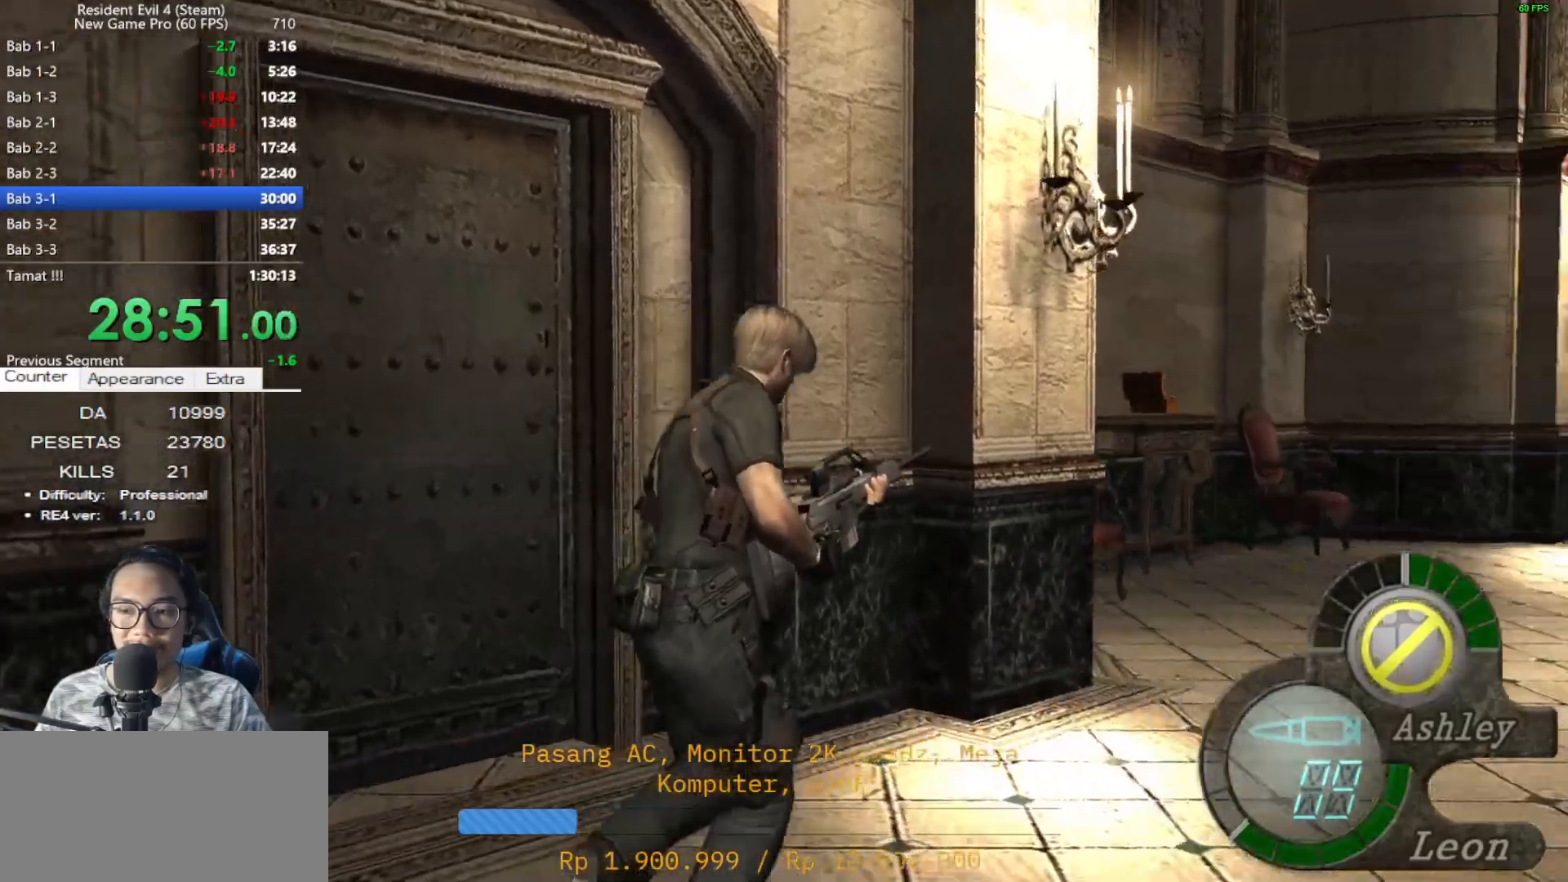
{"keys": ["shift", "w"], "mouse": [], "events": [[17, "d", "up"]]}
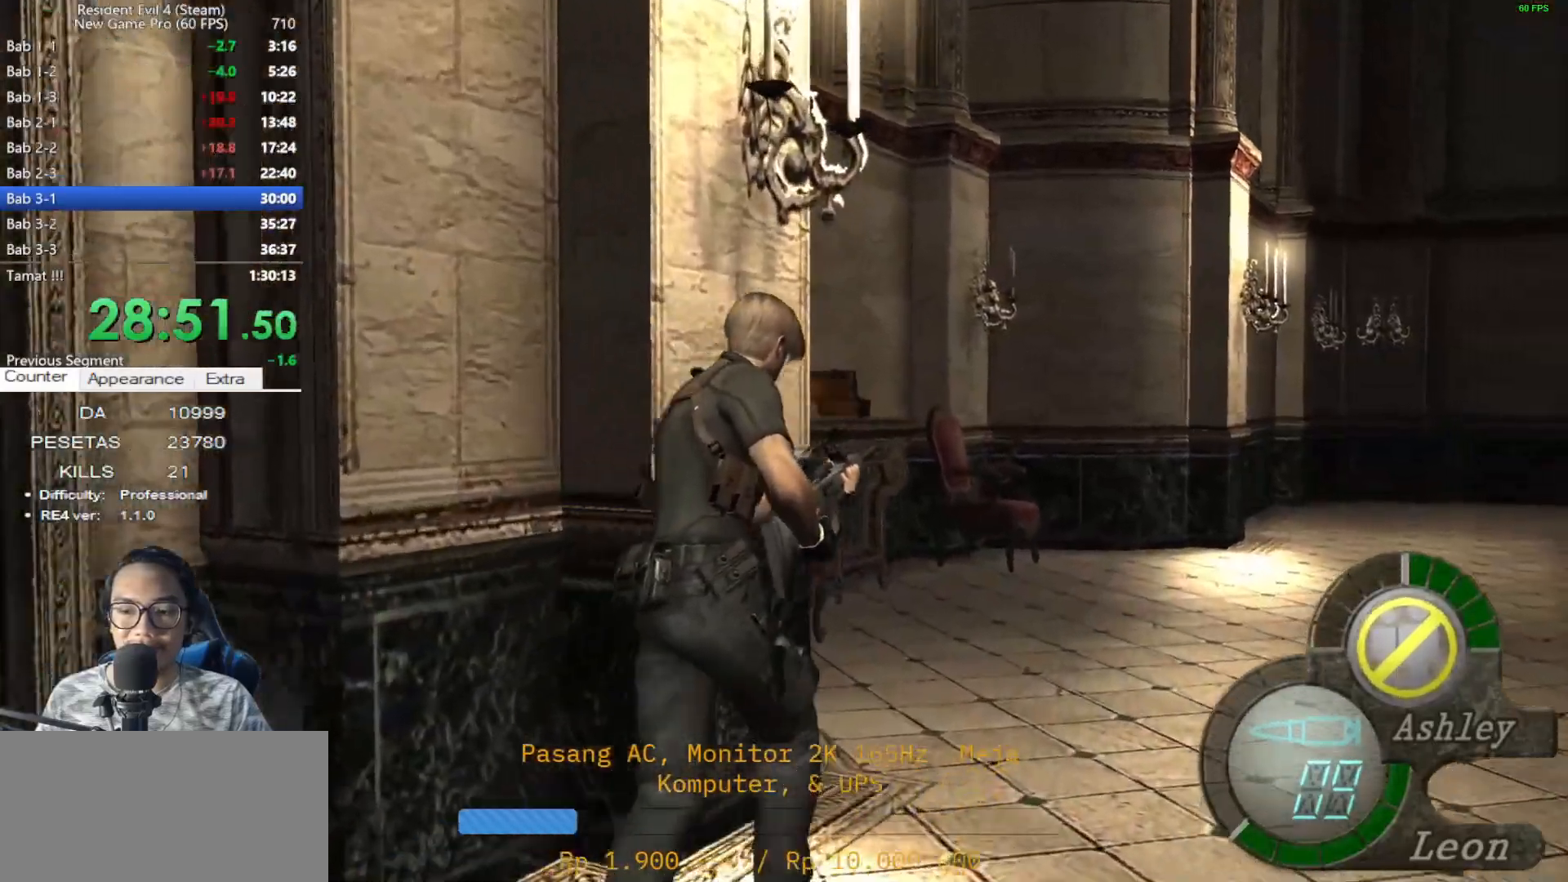
{"keys": ["a", "shift", "w"], "mouse": [], "events": [[450, "a", "down"]]}
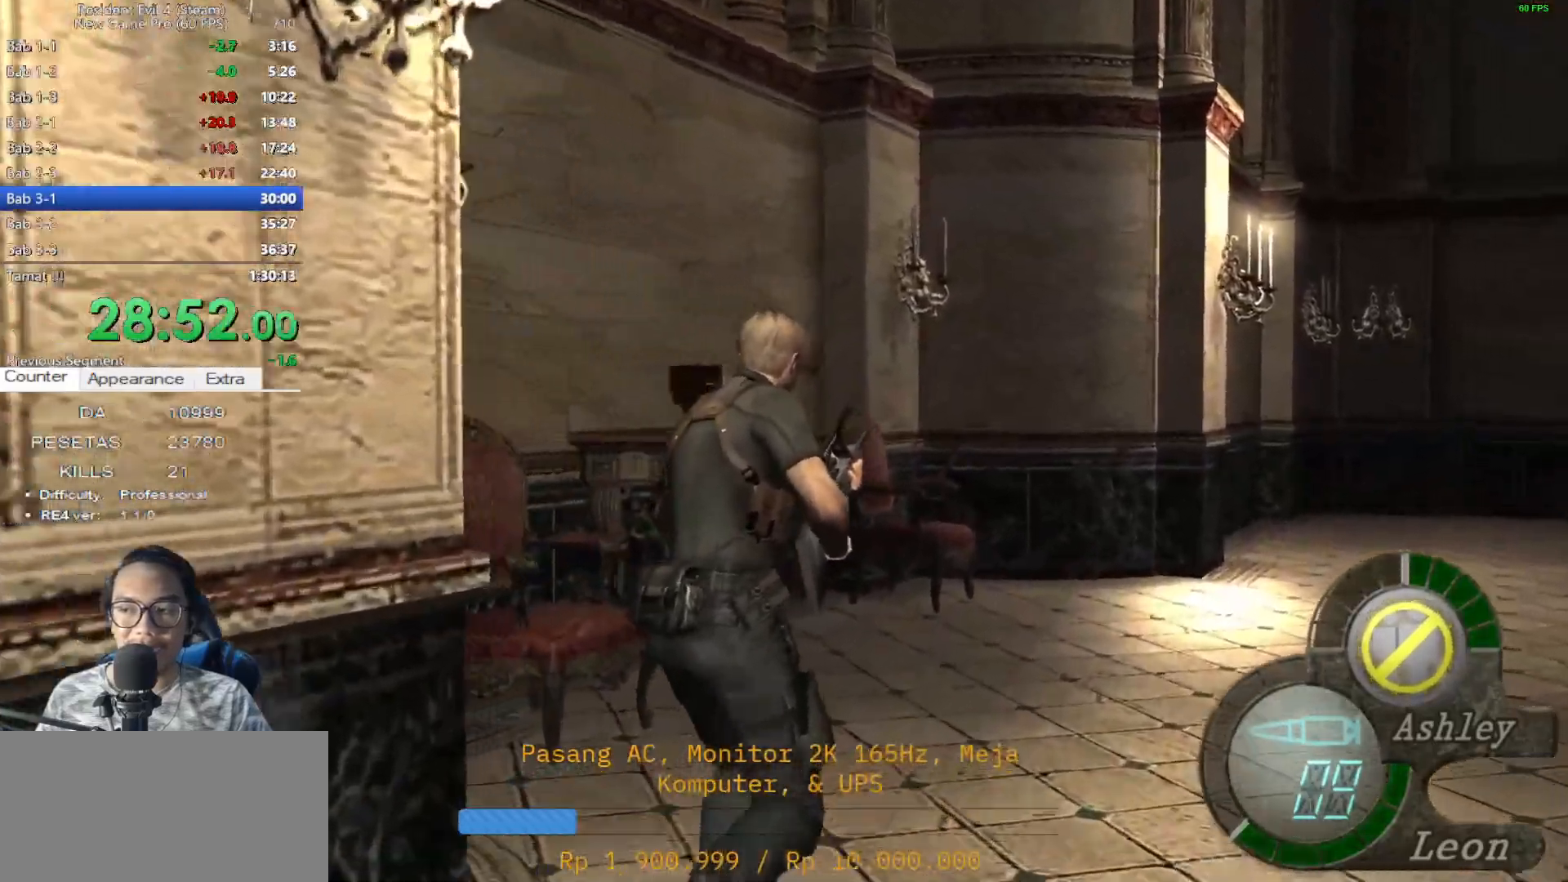
{"keys": ["a", "shift", "w"], "mouse": [], "events": [[50, "a", "up"], [183, "e", "down"], [283, "e", "up"], [367, "e", "down"], [417, "a", "down"], [467, "e", "up"]]}
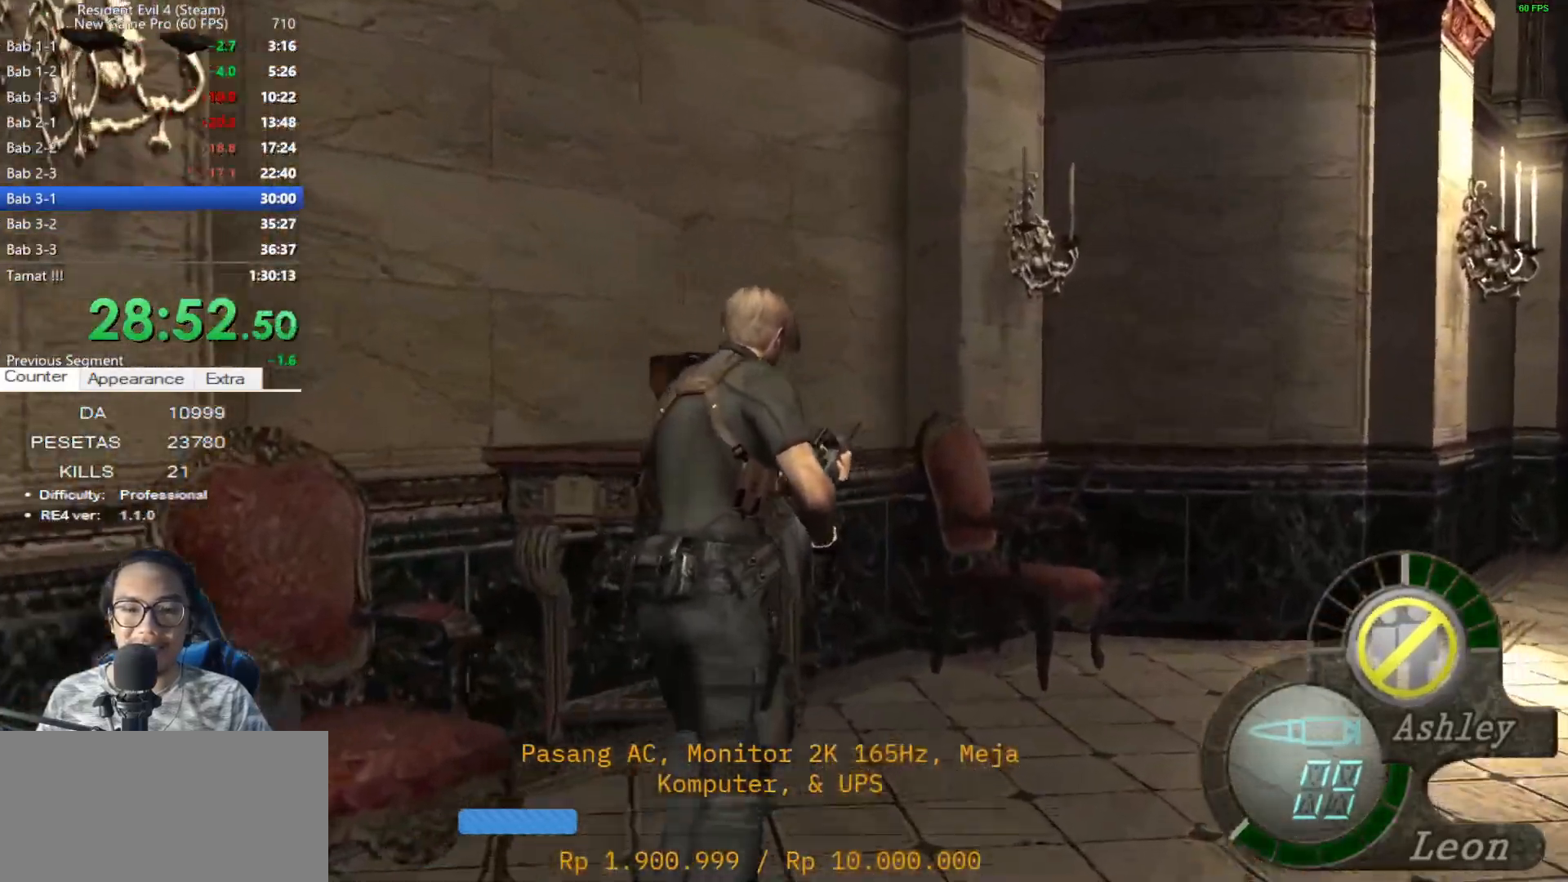
{"keys": [], "mouse": [], "events": [[17, "a", "up"], [67, "e", "down"], [117, "e", "up"], [200, "e", "down"], [300, "e", "up"], [300, "shift", "up"], [300, "w", "up"], [400, "e", "down"], [433, "e", "up"]]}
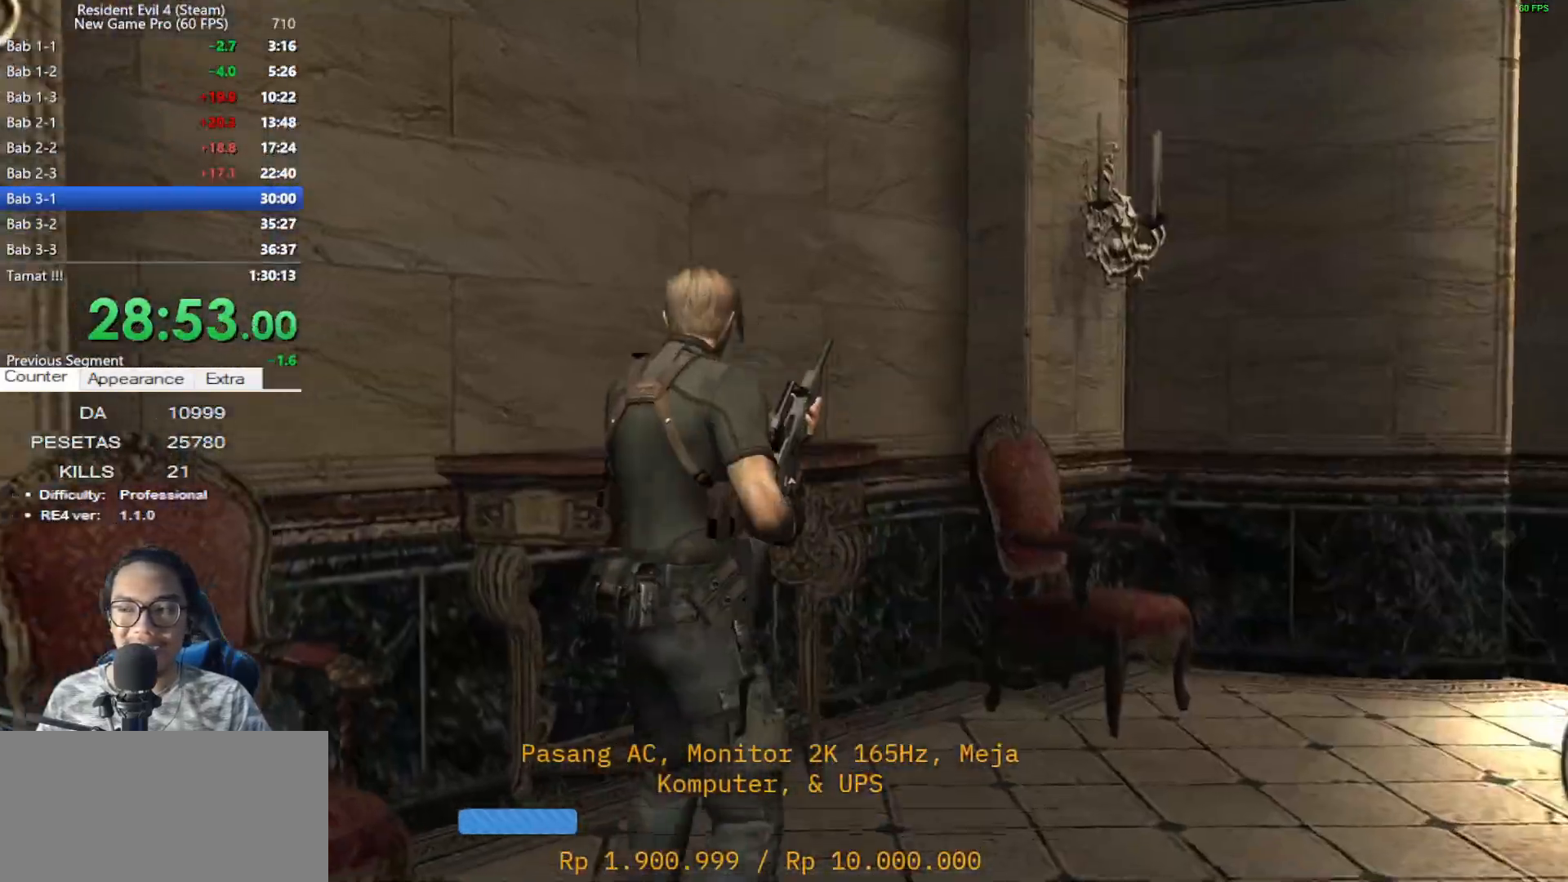
{"keys": [], "mouse": [], "events": [[33, "e", "down"], [83, "q", "down"], [133, "e", "up"], [217, "q", "up"]]}
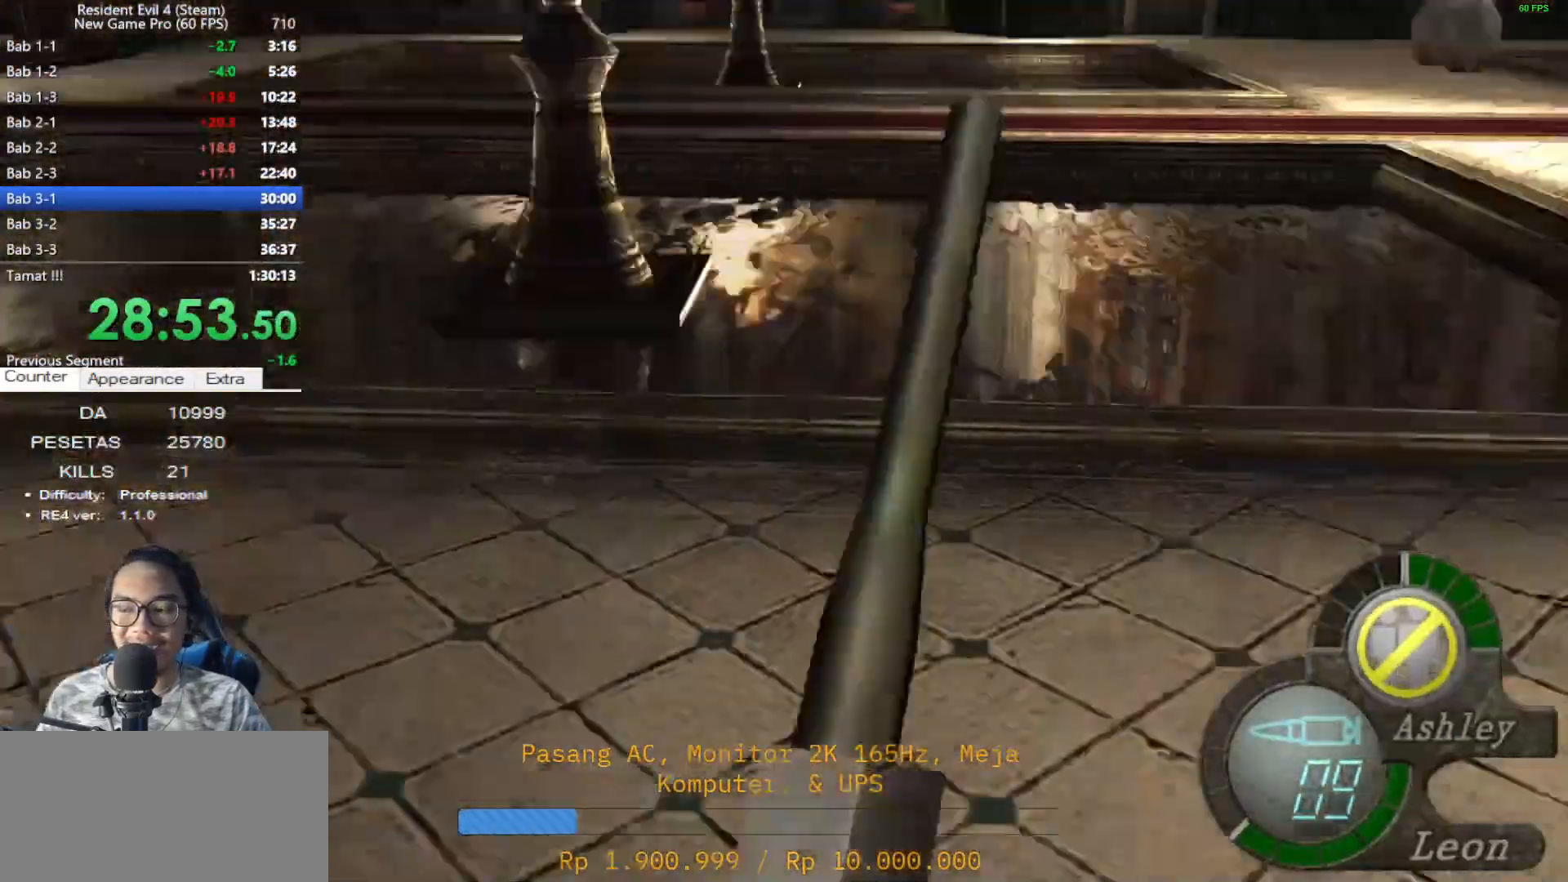
{"keys": [], "mouse": [], "events": []}
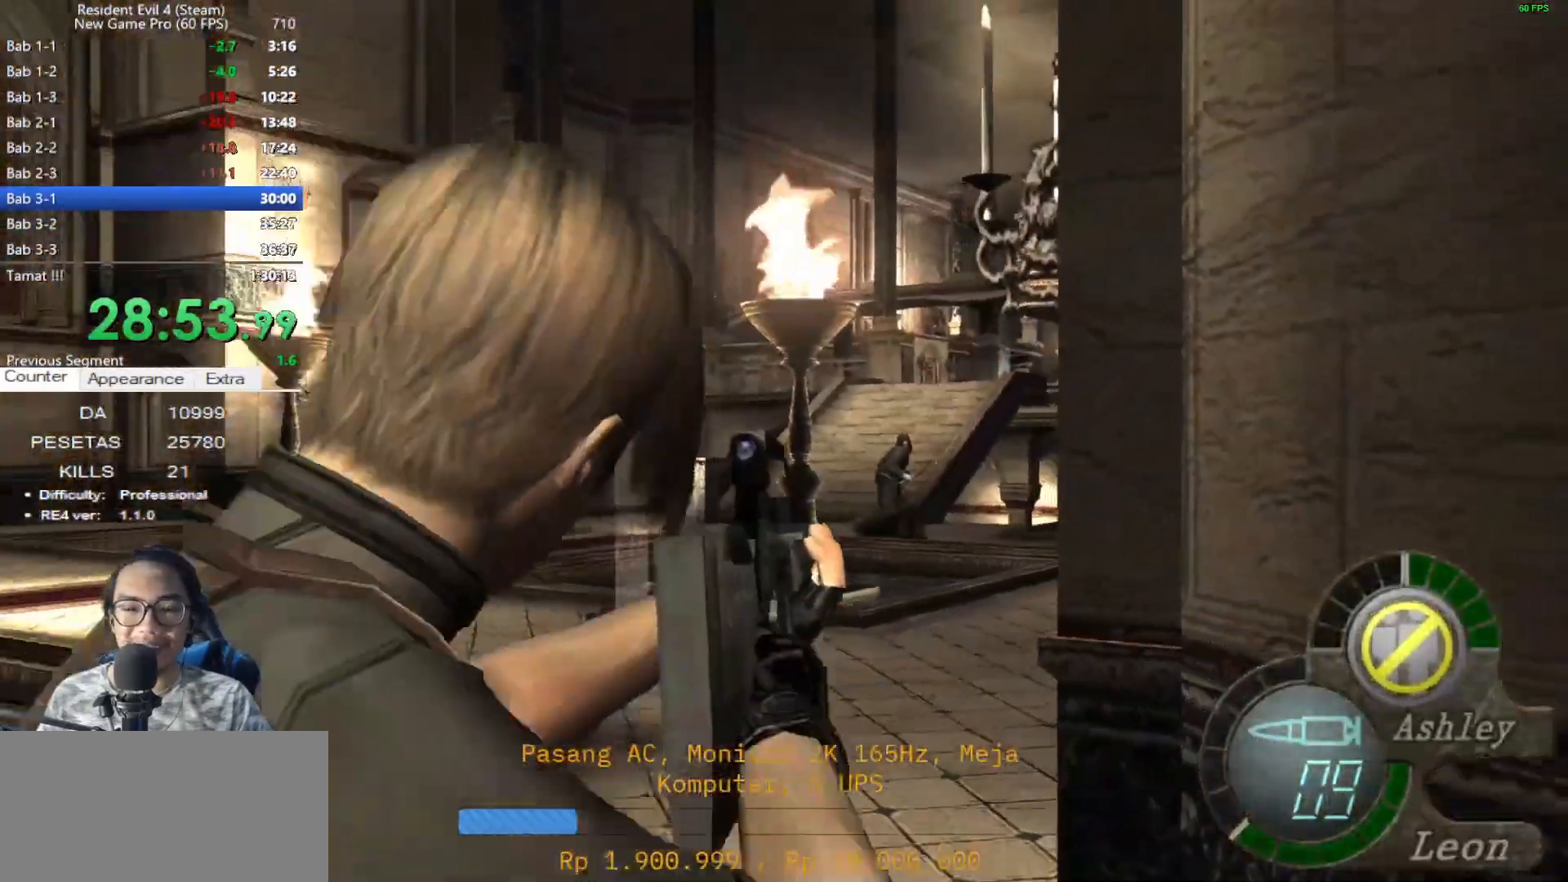
{"keys": [], "mouse": [], "events": []}
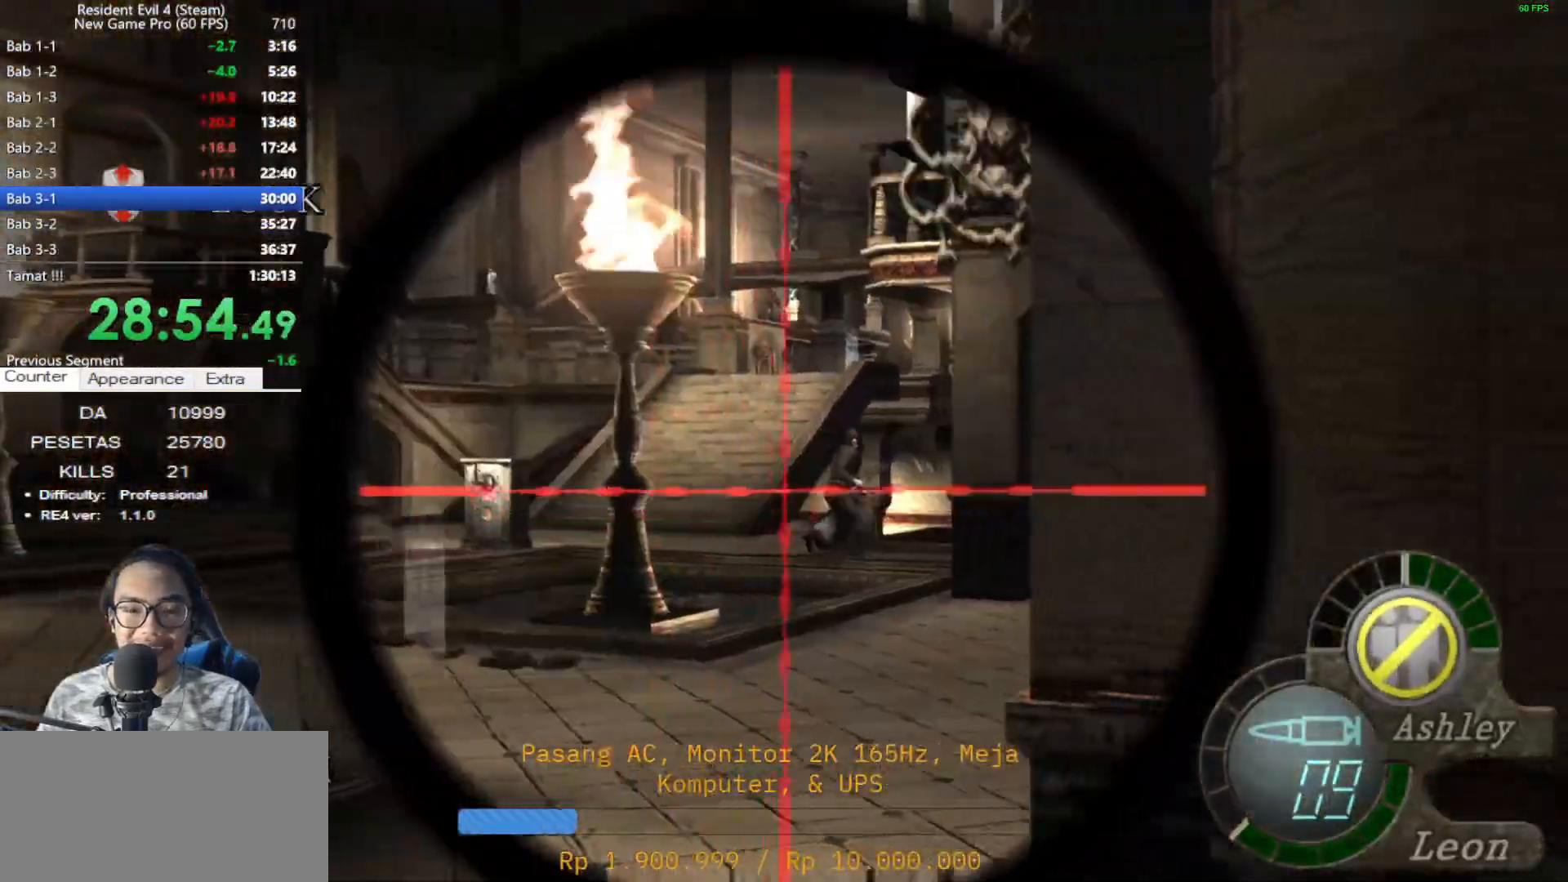
{"keys": ["a"], "mouse": [], "events": [[83, "q", "down"], [217, "q", "up"], [417, "a", "down"]]}
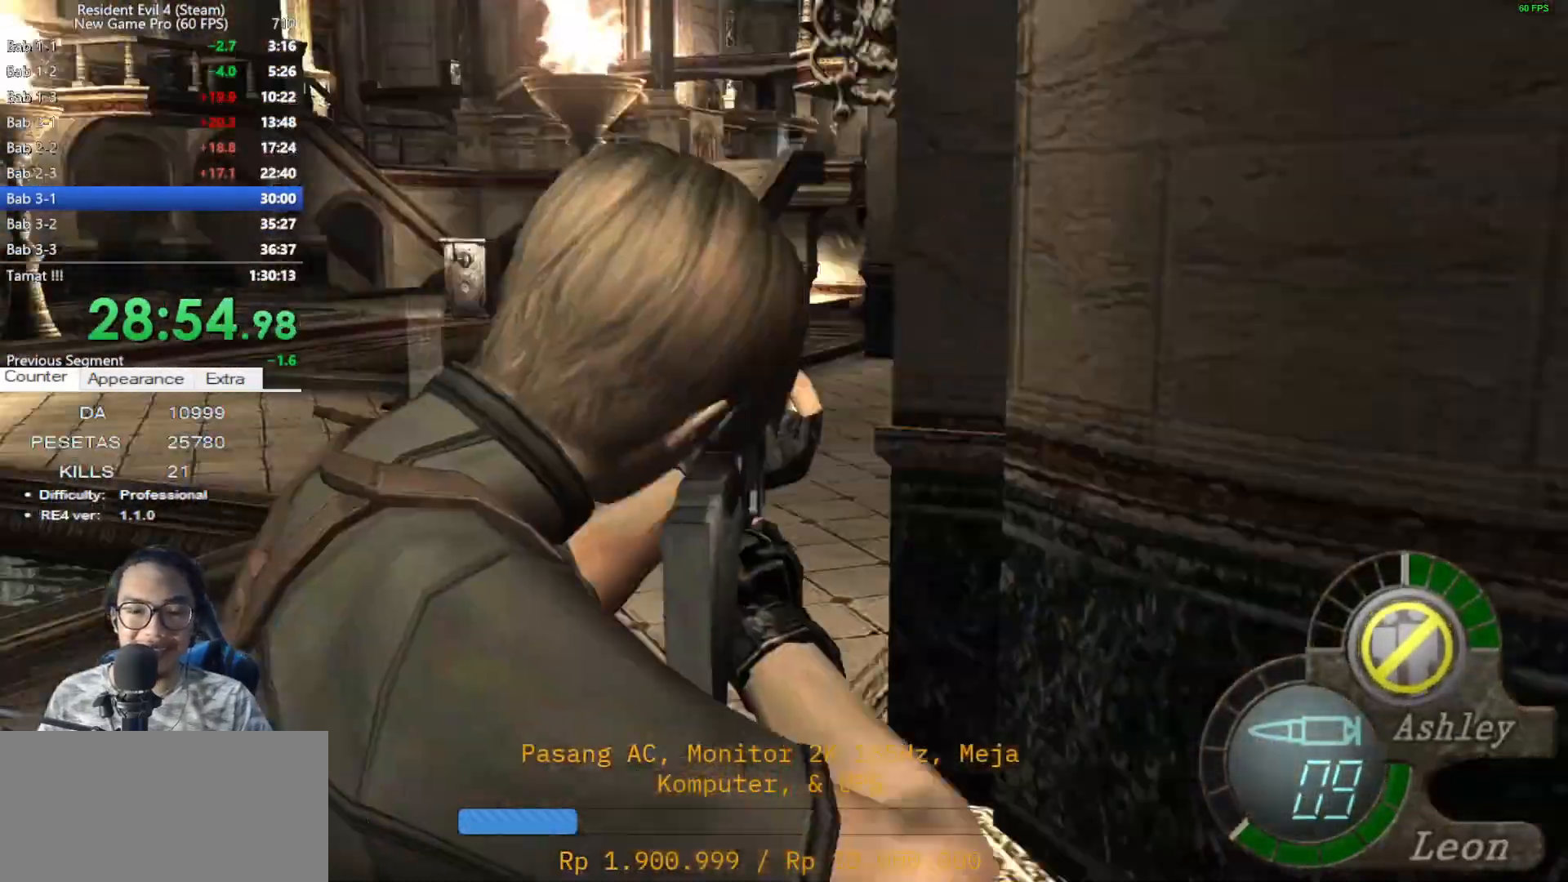
{"keys": ["d", "shift", "w"], "mouse": [], "events": [[133, "shift", "down"], [183, "w", "down"], [467, "a", "up"], [467, "d", "down"]]}
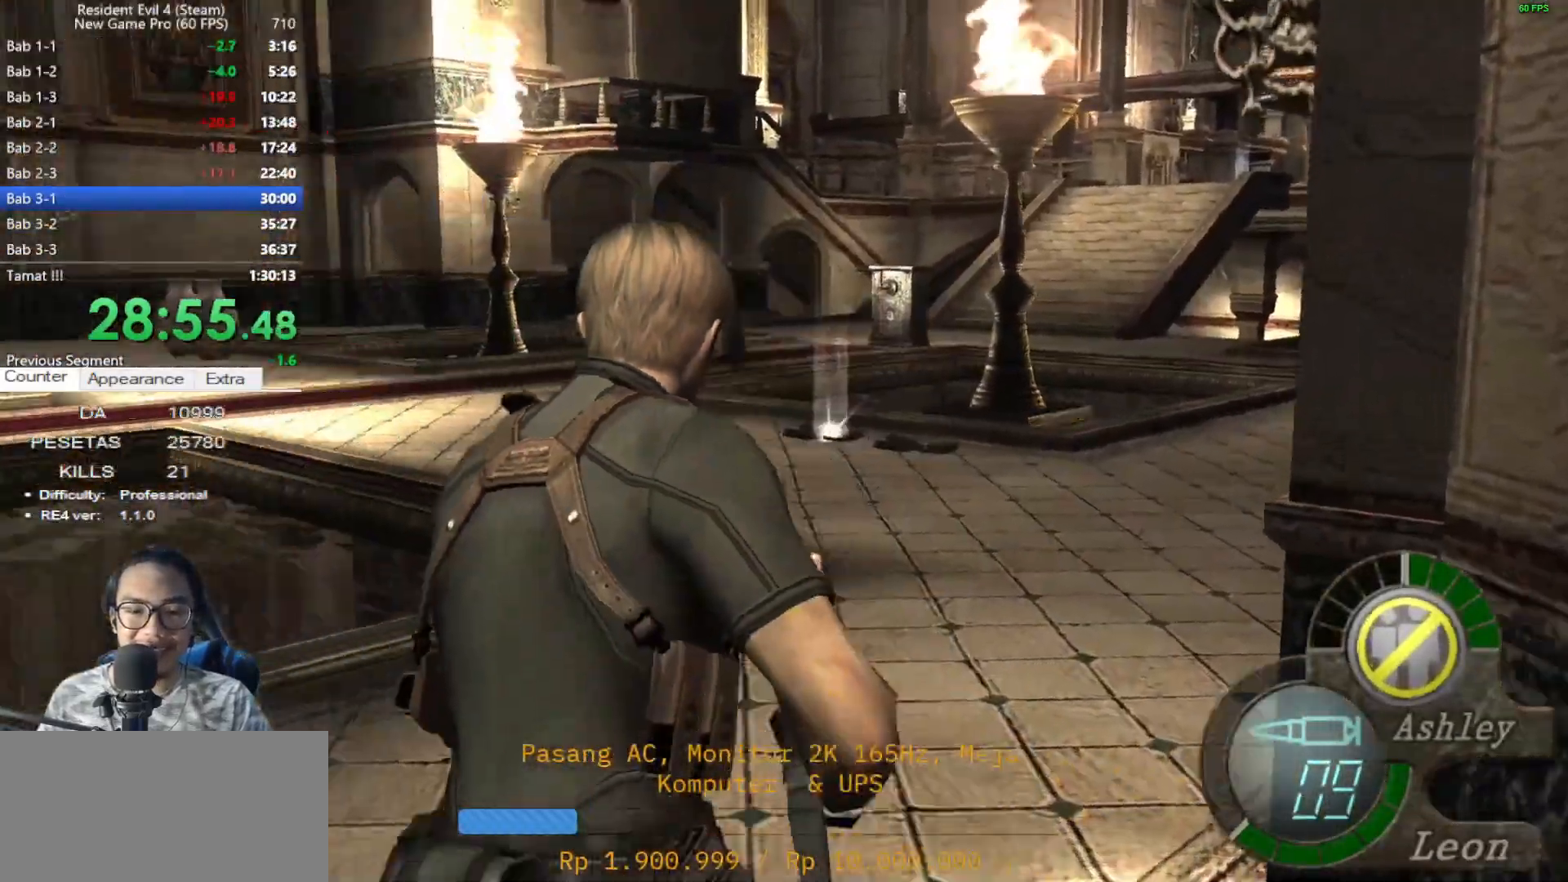
{"keys": [], "mouse": [], "events": [[250, "d", "up"], [250, "shift", "up"], [250, "w", "up"]]}
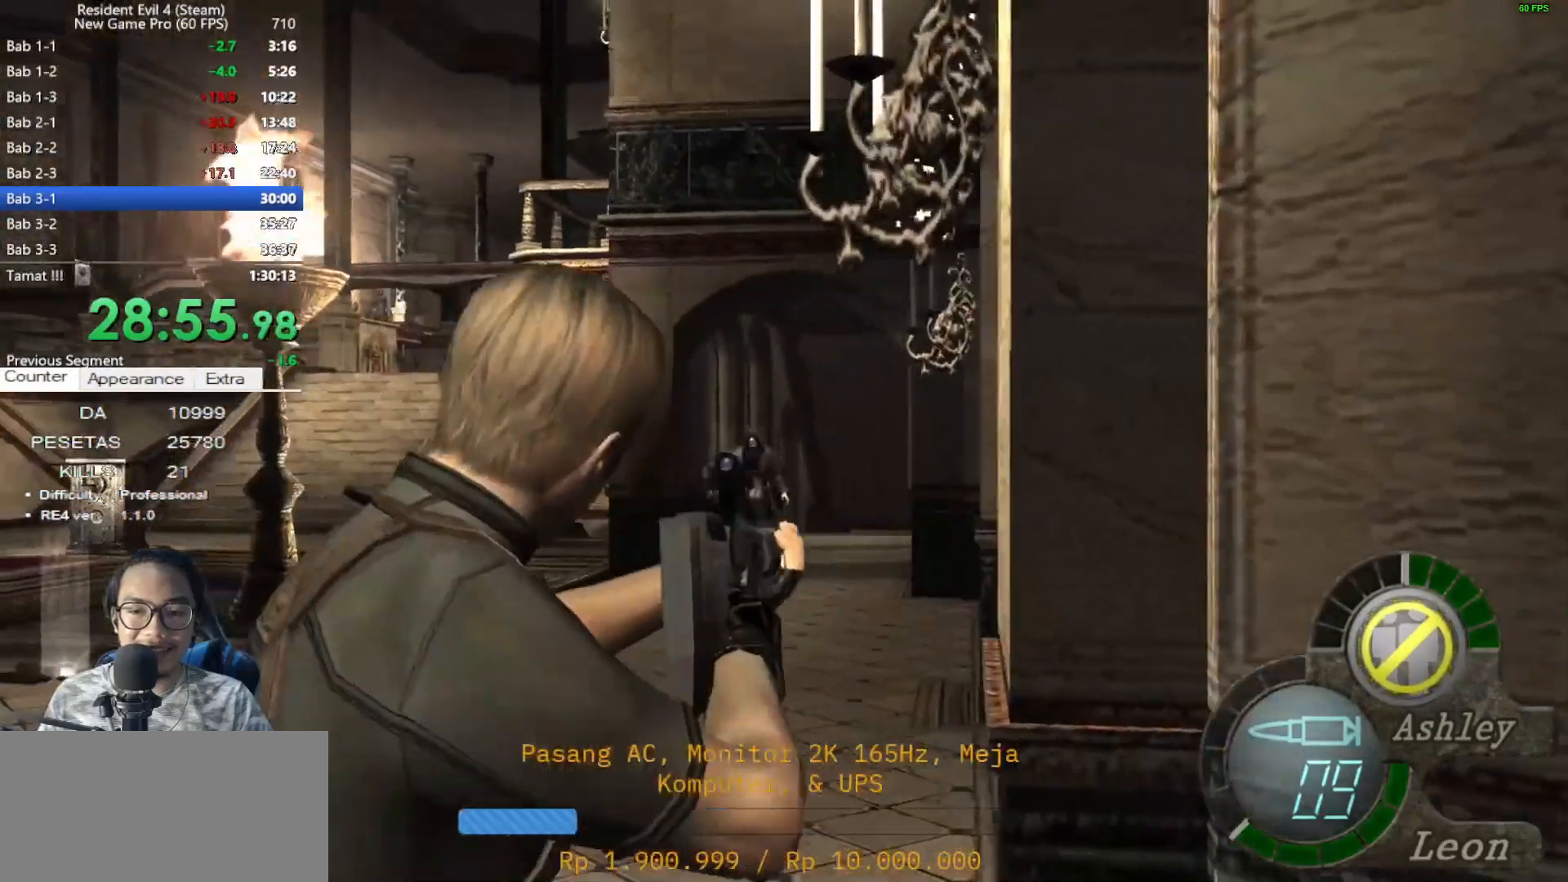
{"keys": [], "mouse": [], "events": [[317, "q", "down"], [450, "q", "up"]]}
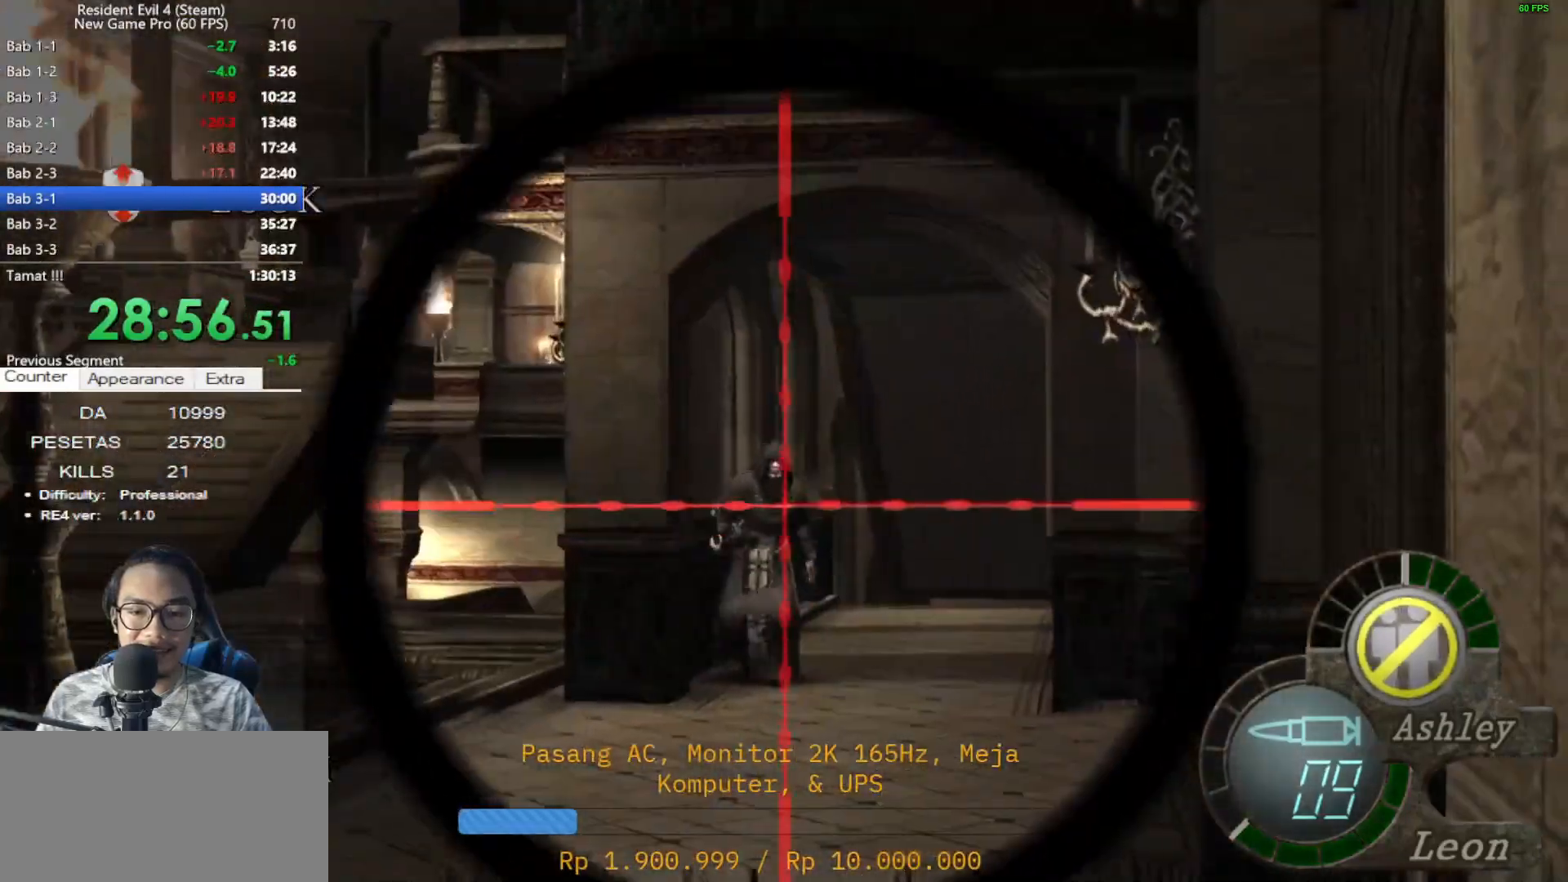
{"keys": [], "mouse": [], "events": []}
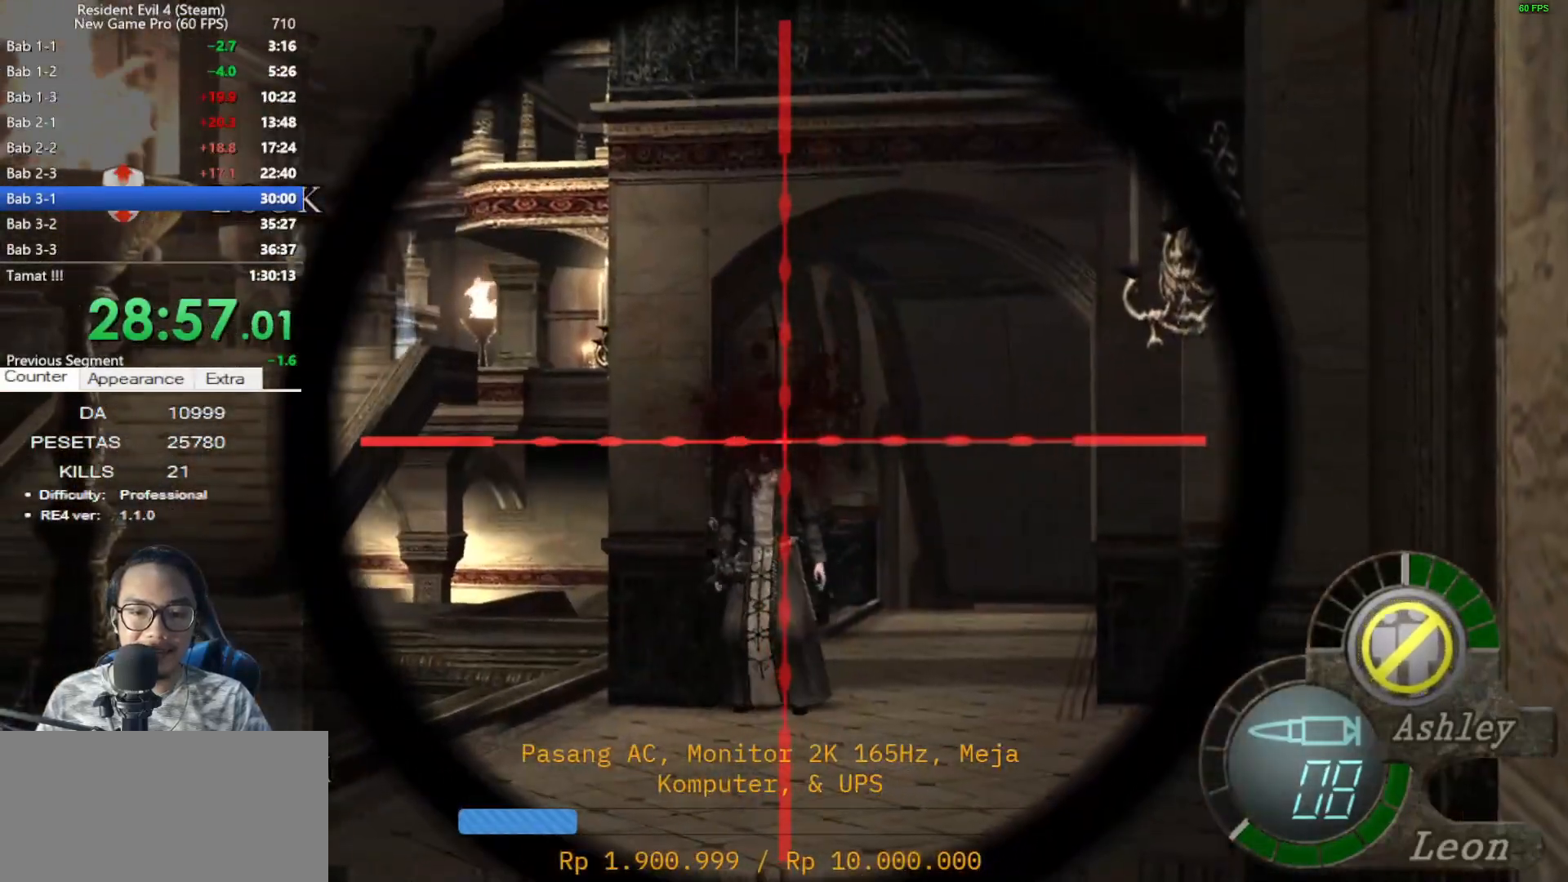
{"keys": [], "mouse": ["right"], "events": [[67, "a", "down"], [200, "mouse_right", "down"], [250, "a", "up"]]}
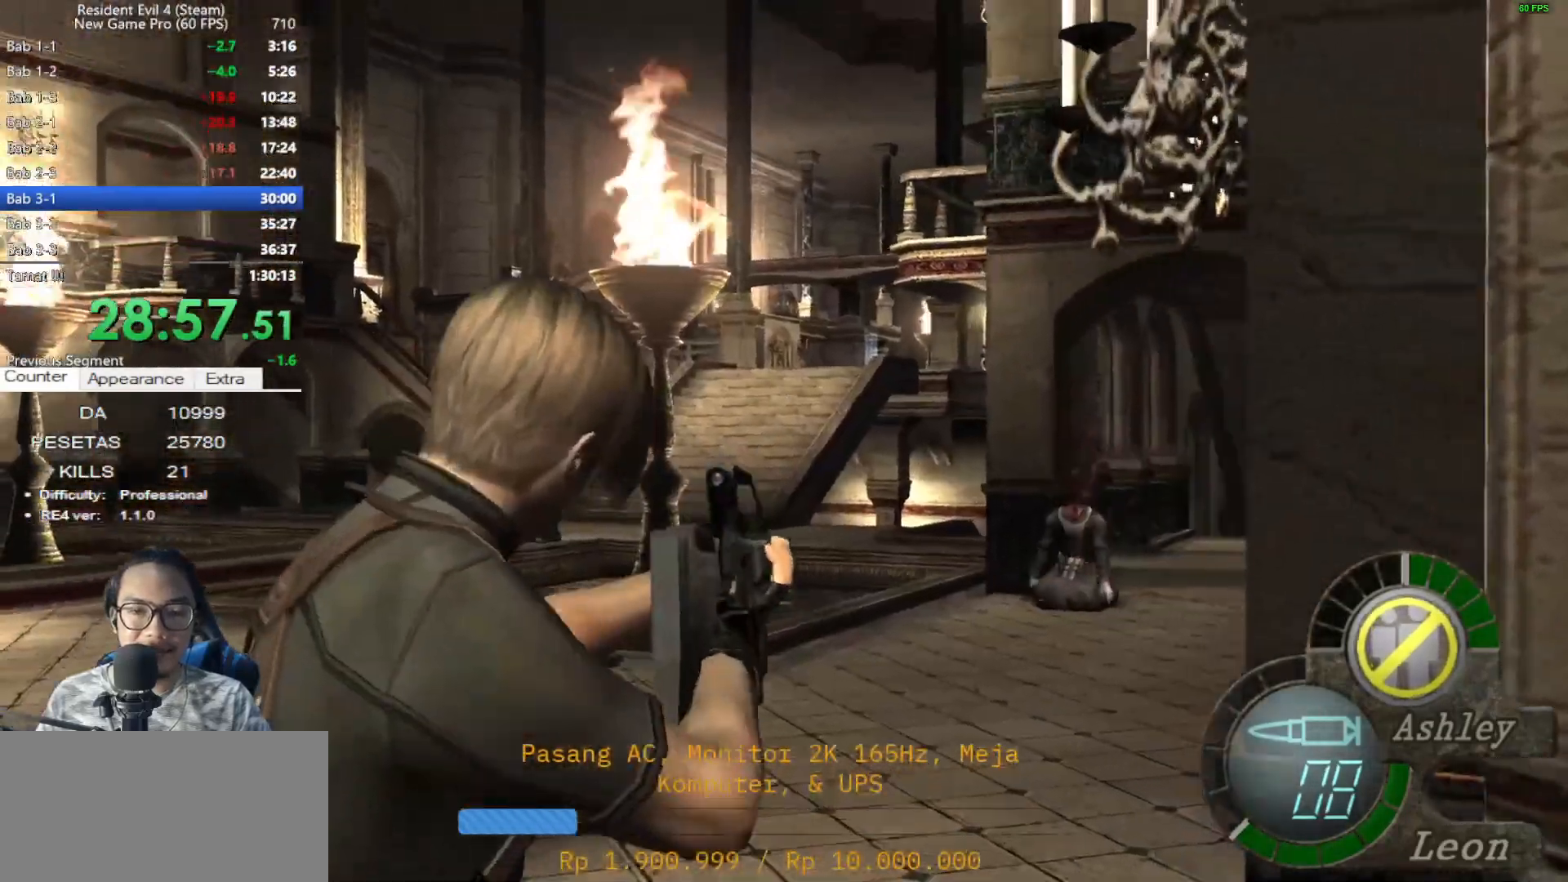
{"keys": ["q"], "mouse": ["right"], "events": [[500, "q", "down"]]}
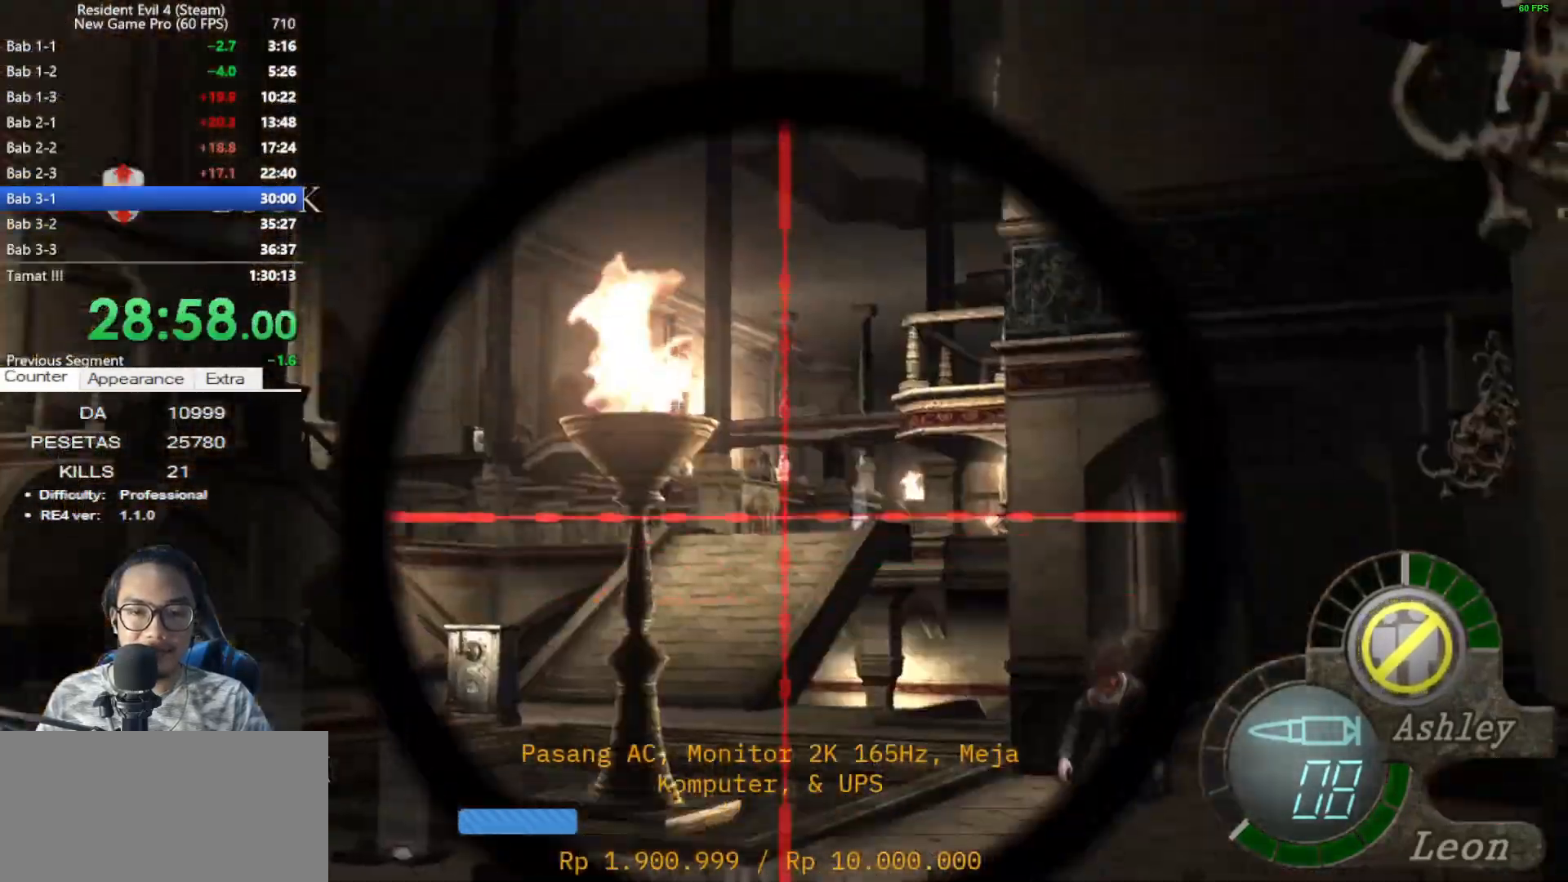
{"keys": [], "mouse": ["right"], "events": [[150, "q", "up"], [333, "q", "down"], [467, "q", "up"]]}
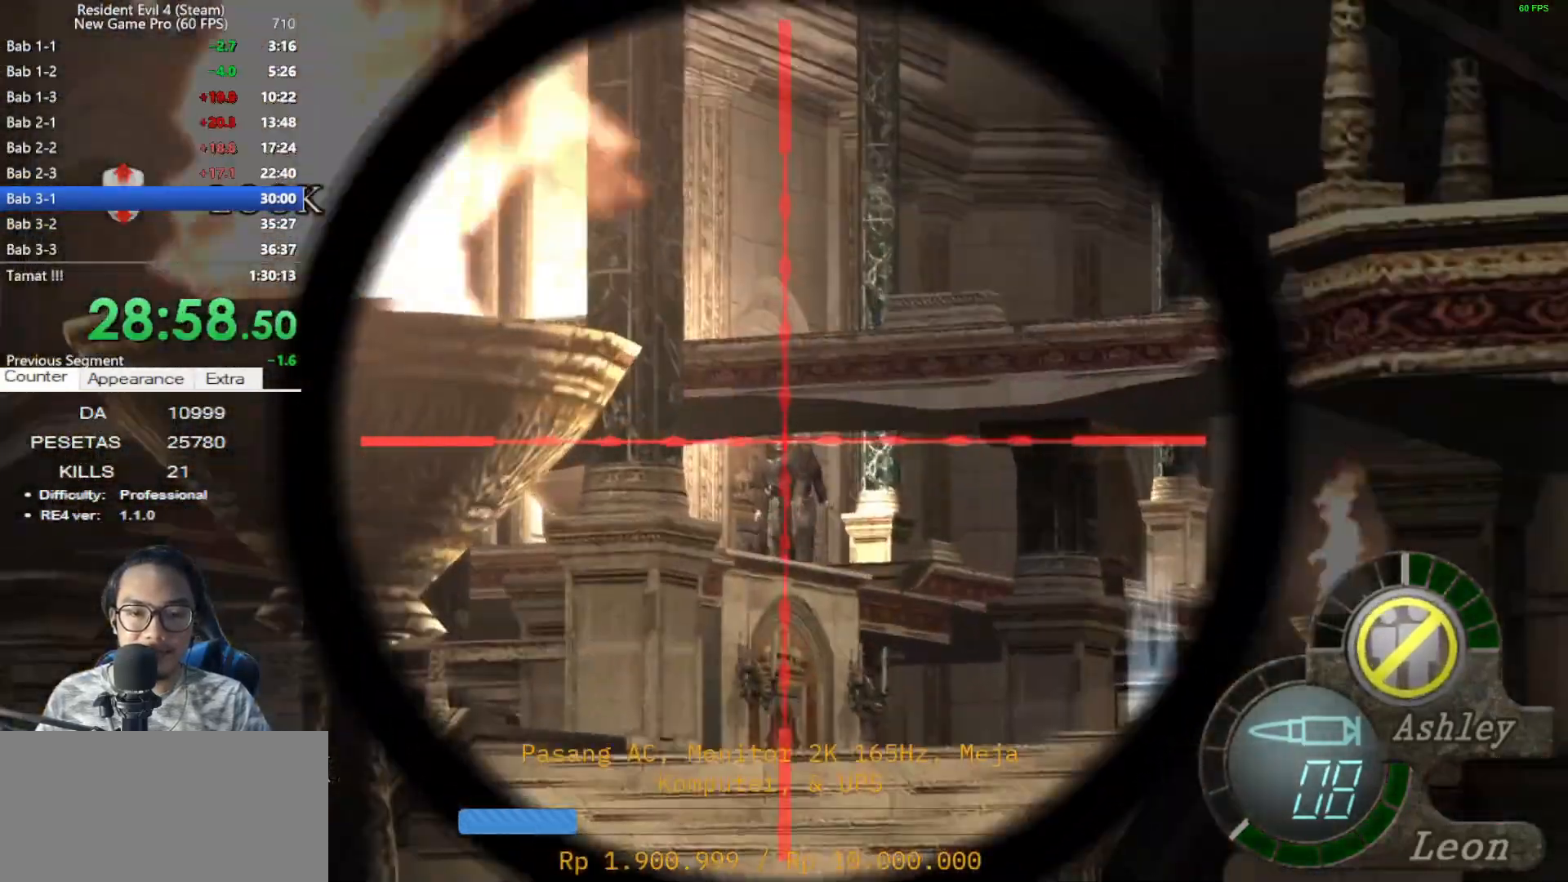
{"keys": [], "mouse": ["right"], "events": []}
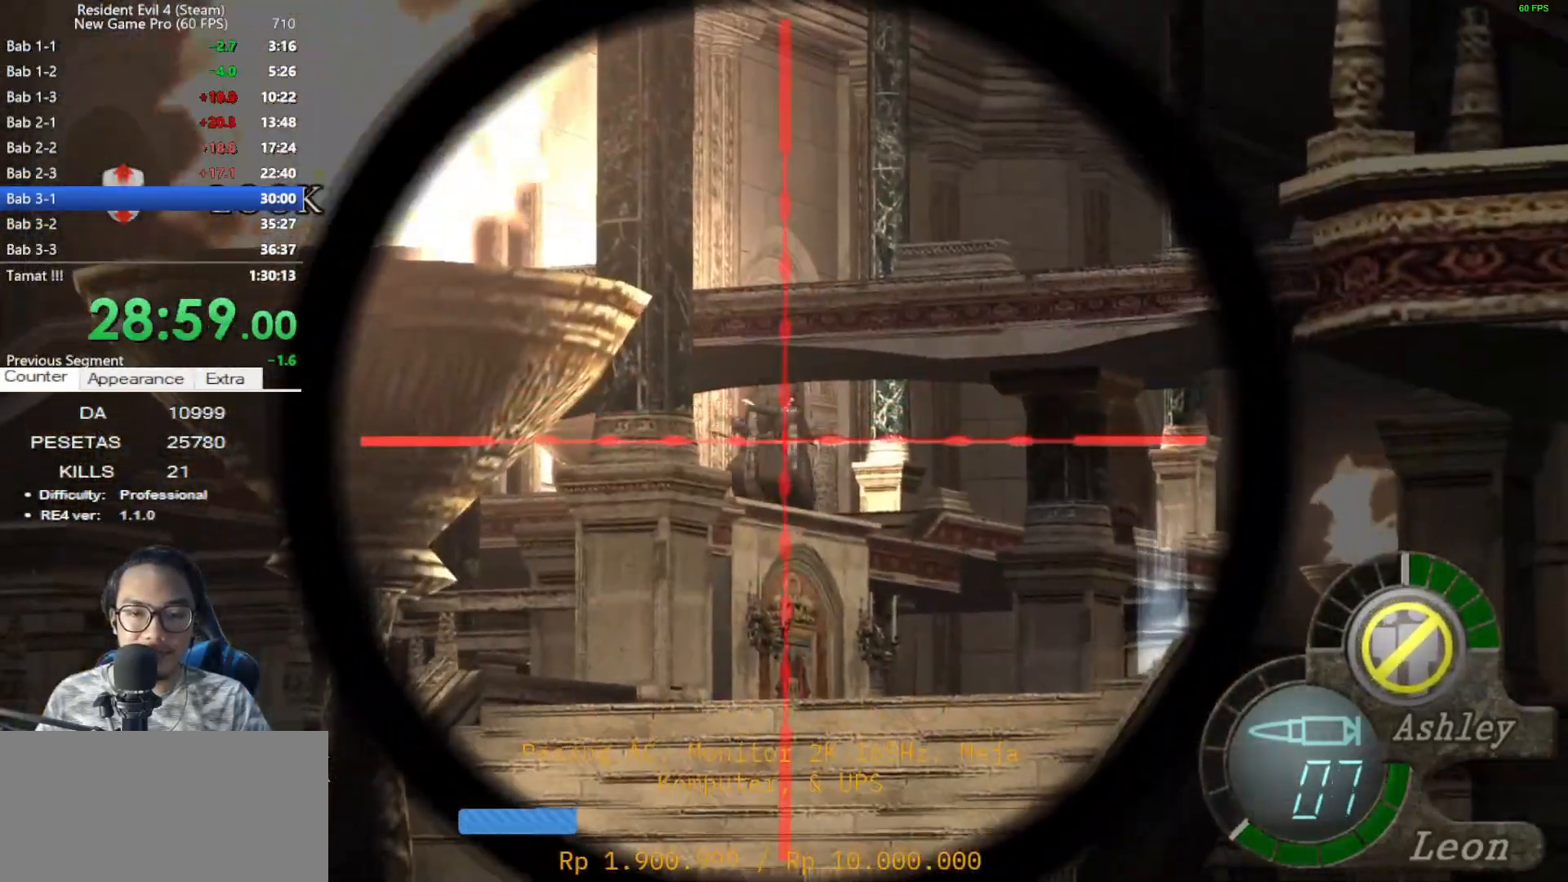
{"keys": [], "mouse": [], "events": [[217, "mouse_right", "up"], [367, "tab", "down"], [500, "tab", "up"]]}
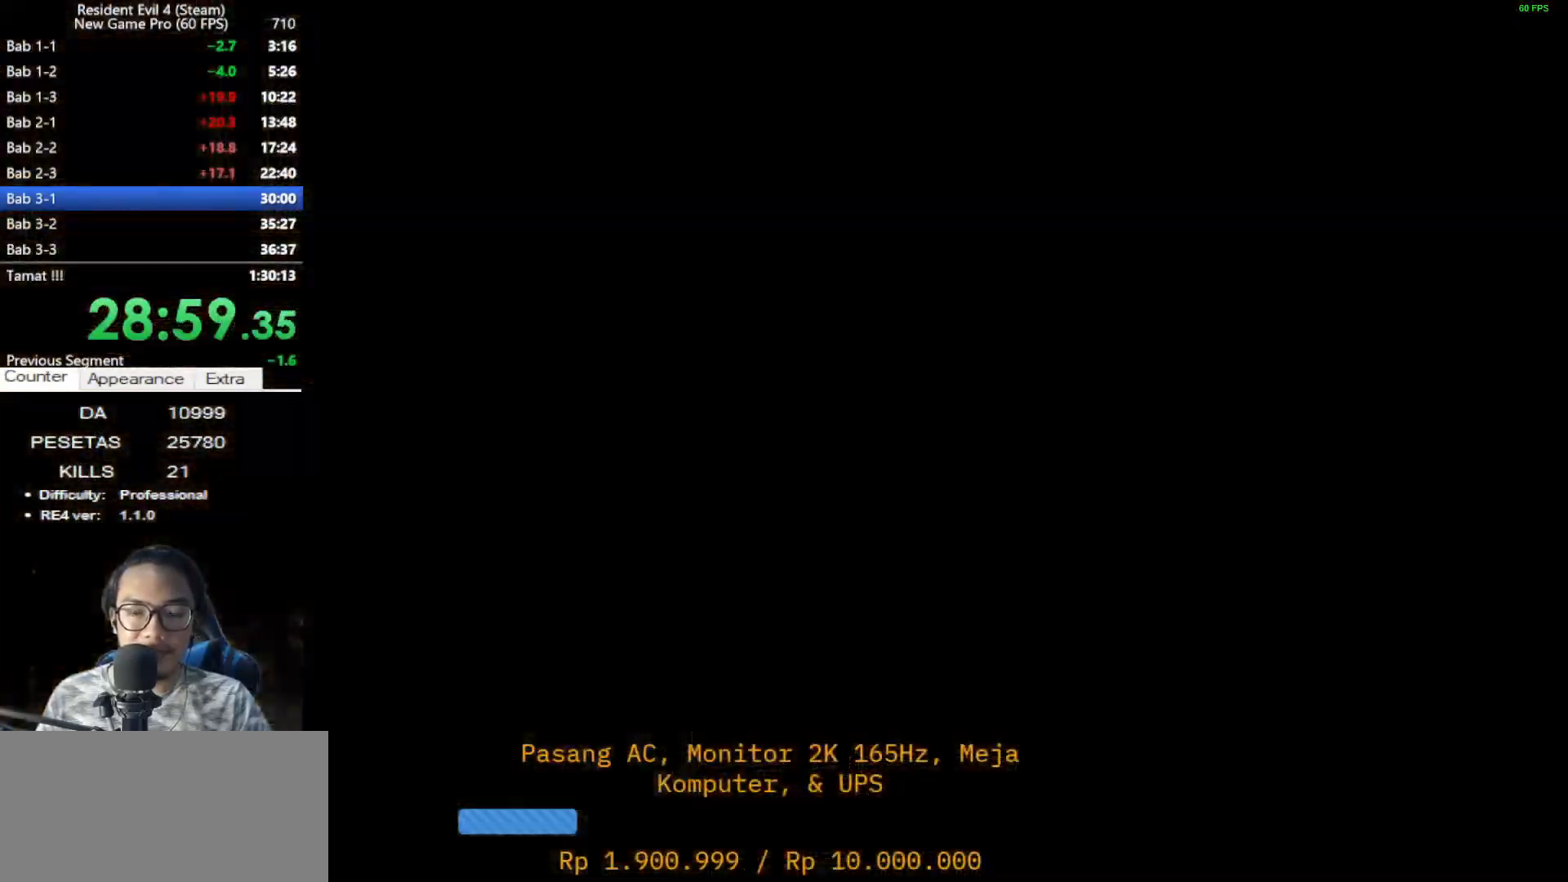
{"keys": ["r"], "mouse": [], "events": [[233, "tab", "down"], [383, "tab", "up"], [467, "r", "down"]]}
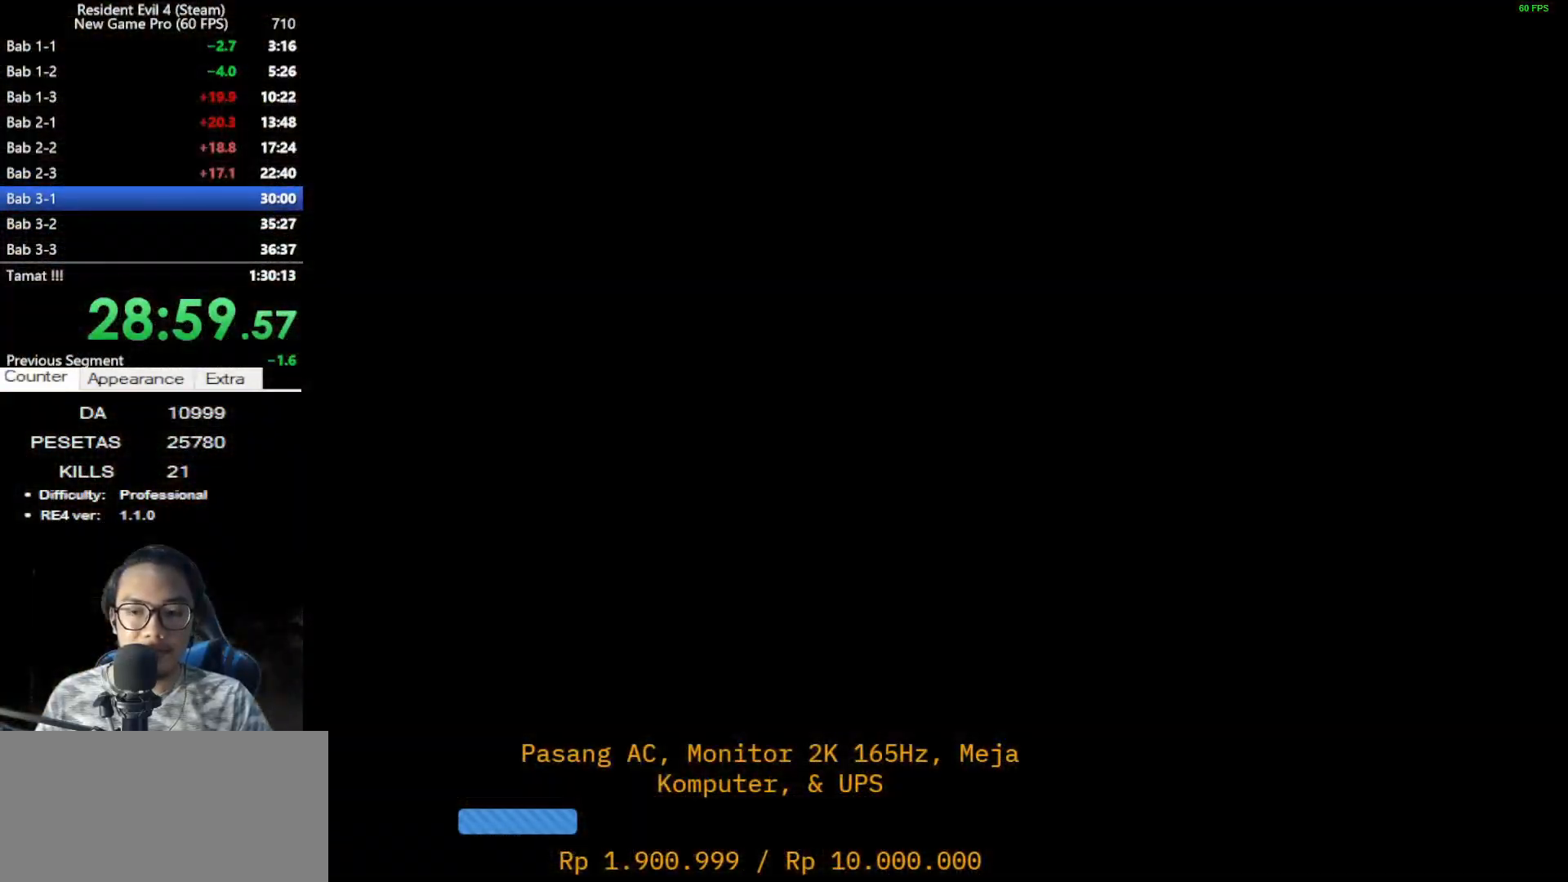
{"keys": [], "mouse": [], "events": [[117, "r", "up"], [167, "r", "down"], [250, "r", "up"], [300, "r", "down"], [400, "r", "up"]]}
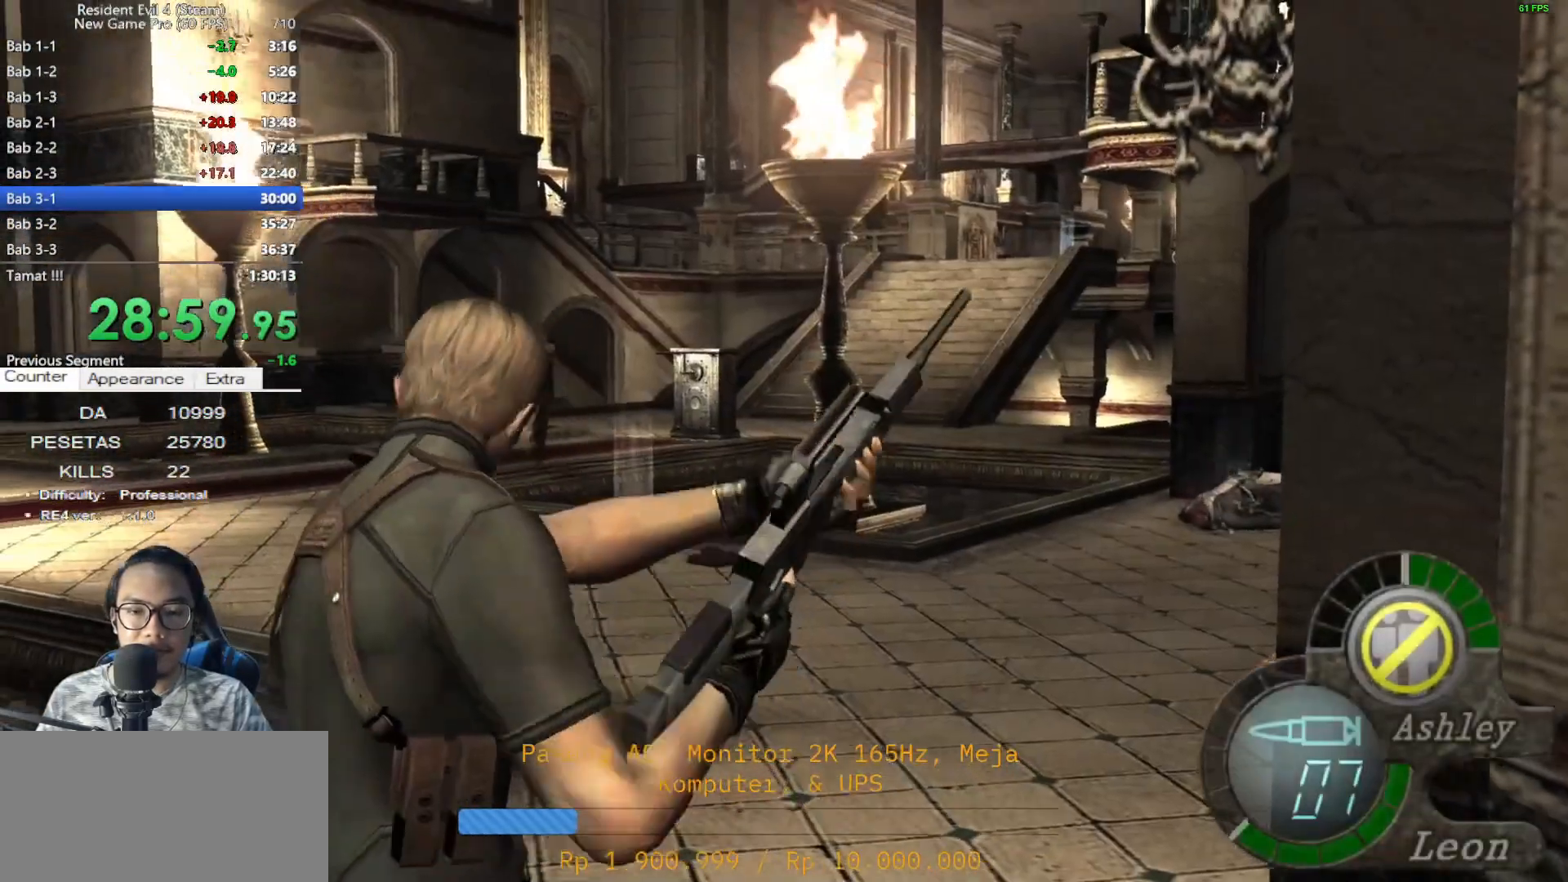
{"keys": ["shift", "w"], "mouse": [], "events": [[317, "shift", "down"], [317, "w", "down"]]}
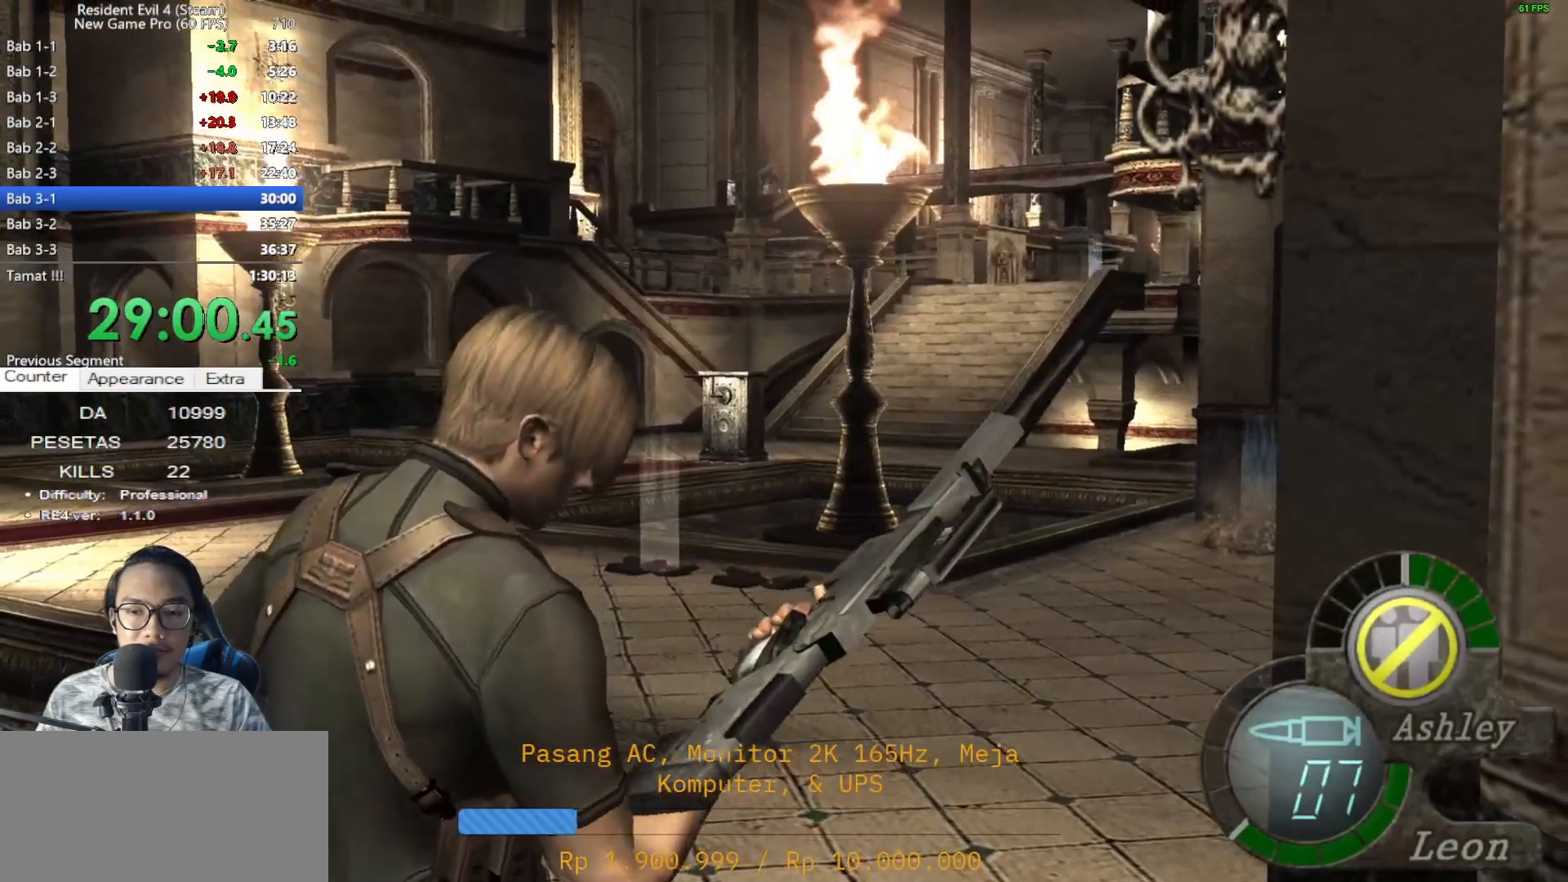
{"keys": ["shift", "w"], "mouse": [], "events": []}
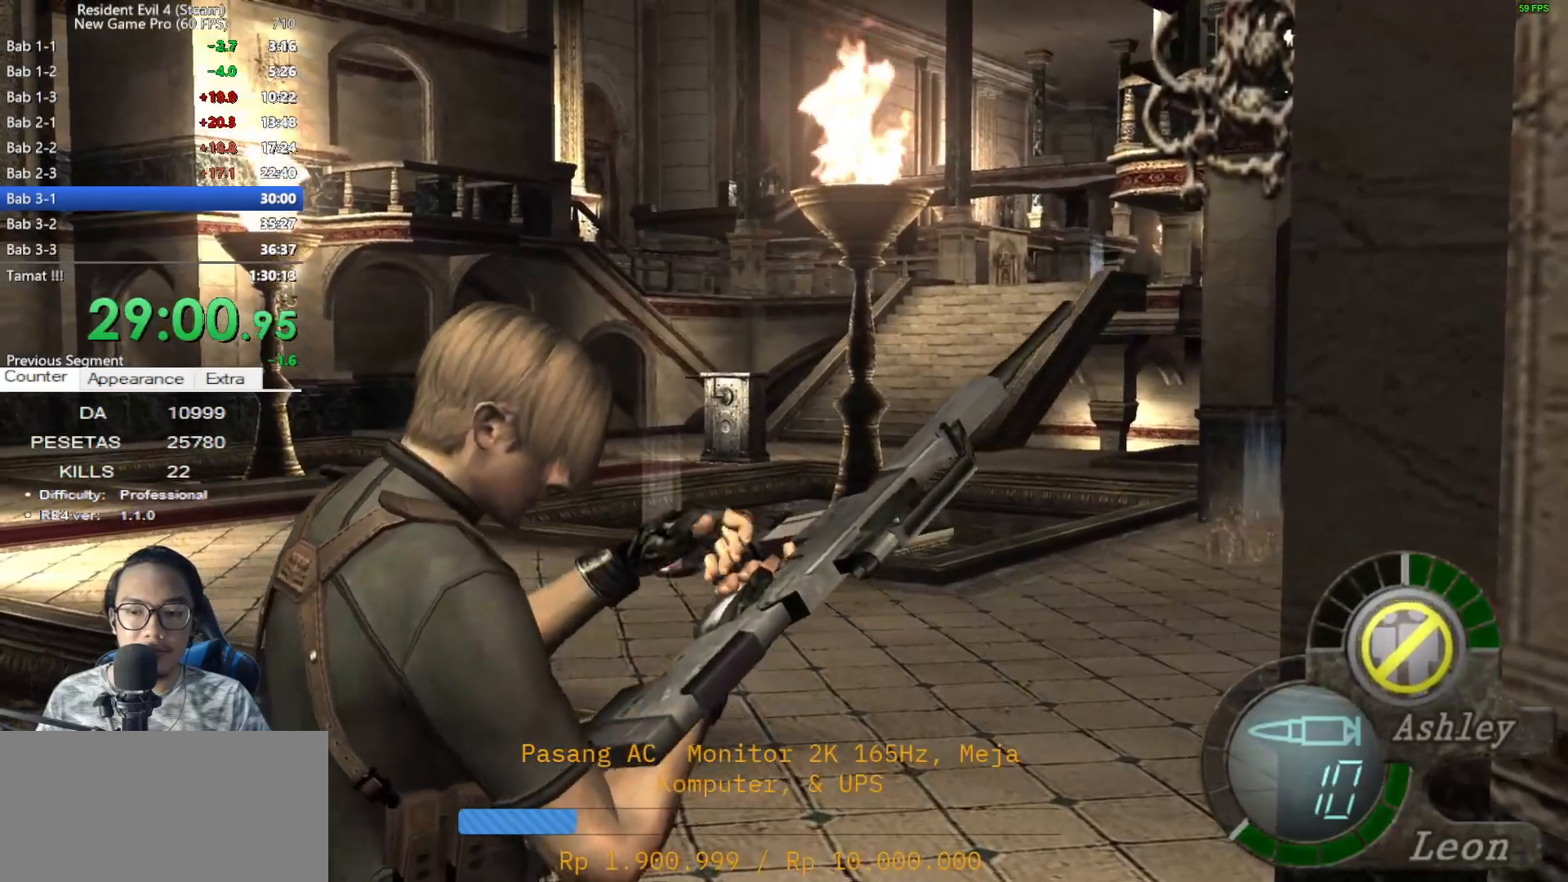
{"keys": ["shift", "w"], "mouse": [], "events": []}
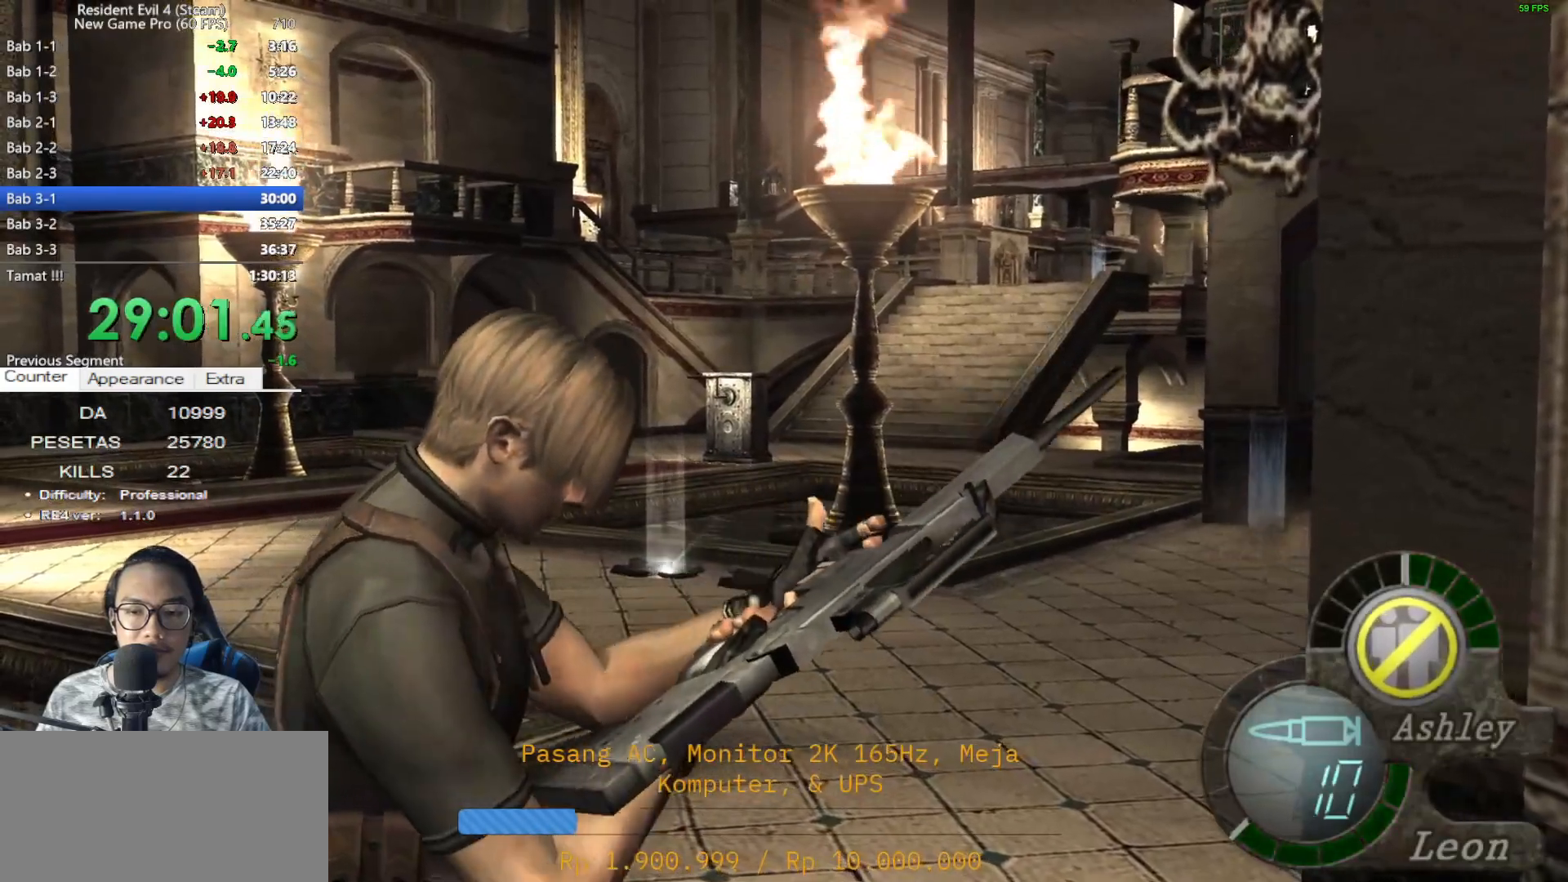
{"keys": [], "mouse": [], "events": [[217, "shift", "up"], [217, "w", "up"], [317, "tab", "down"], [450, "tab", "up"]]}
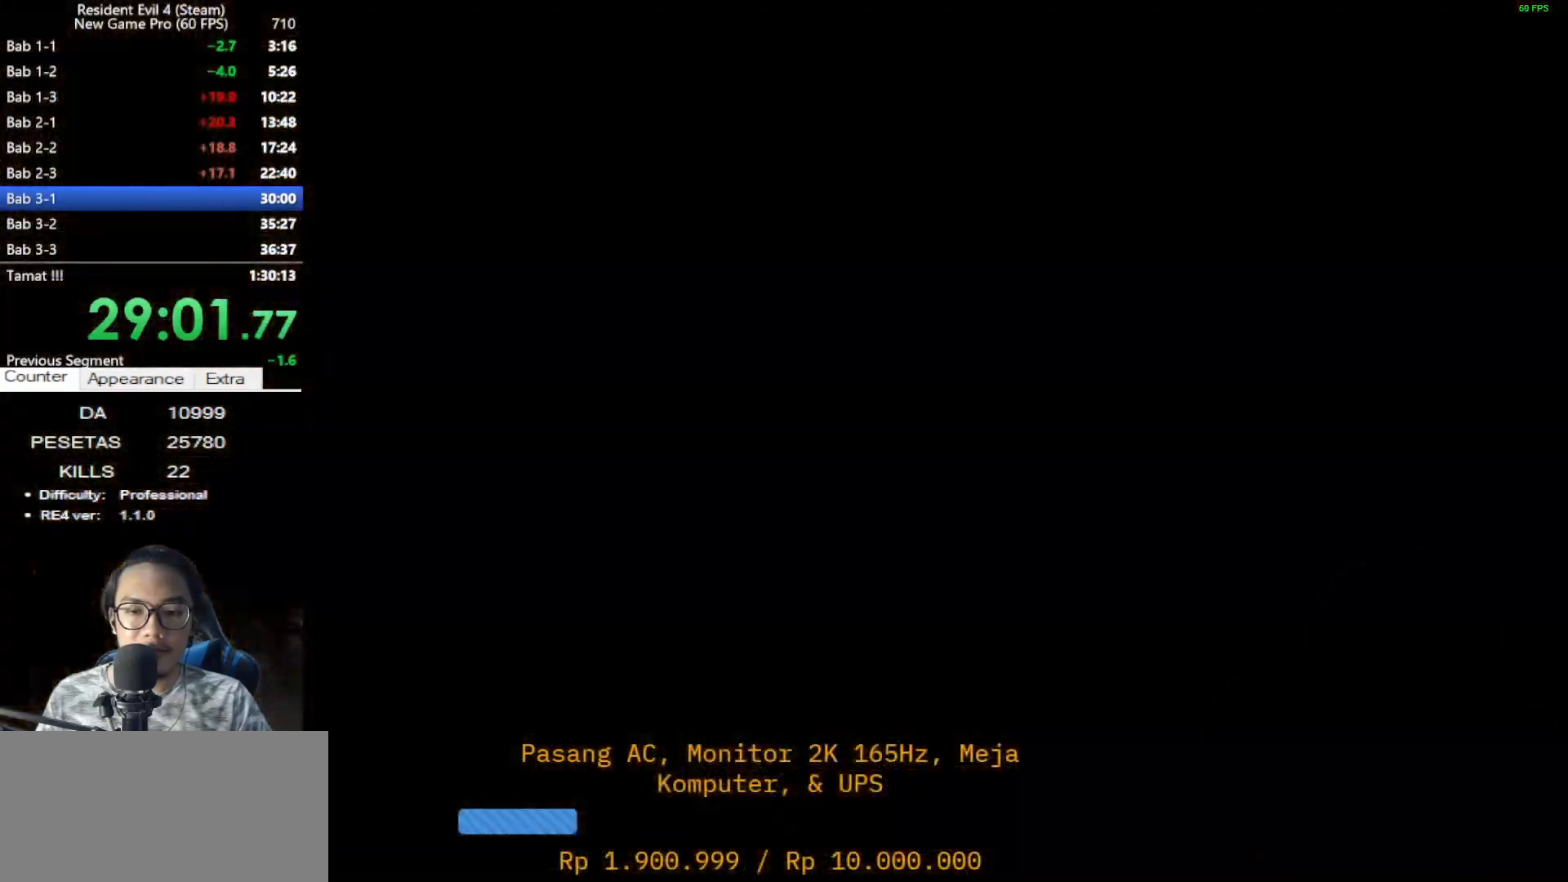
{"keys": ["tab"], "mouse": [], "events": [[50, "a", "down"], [183, "a", "up"], [383, "tab", "down"]]}
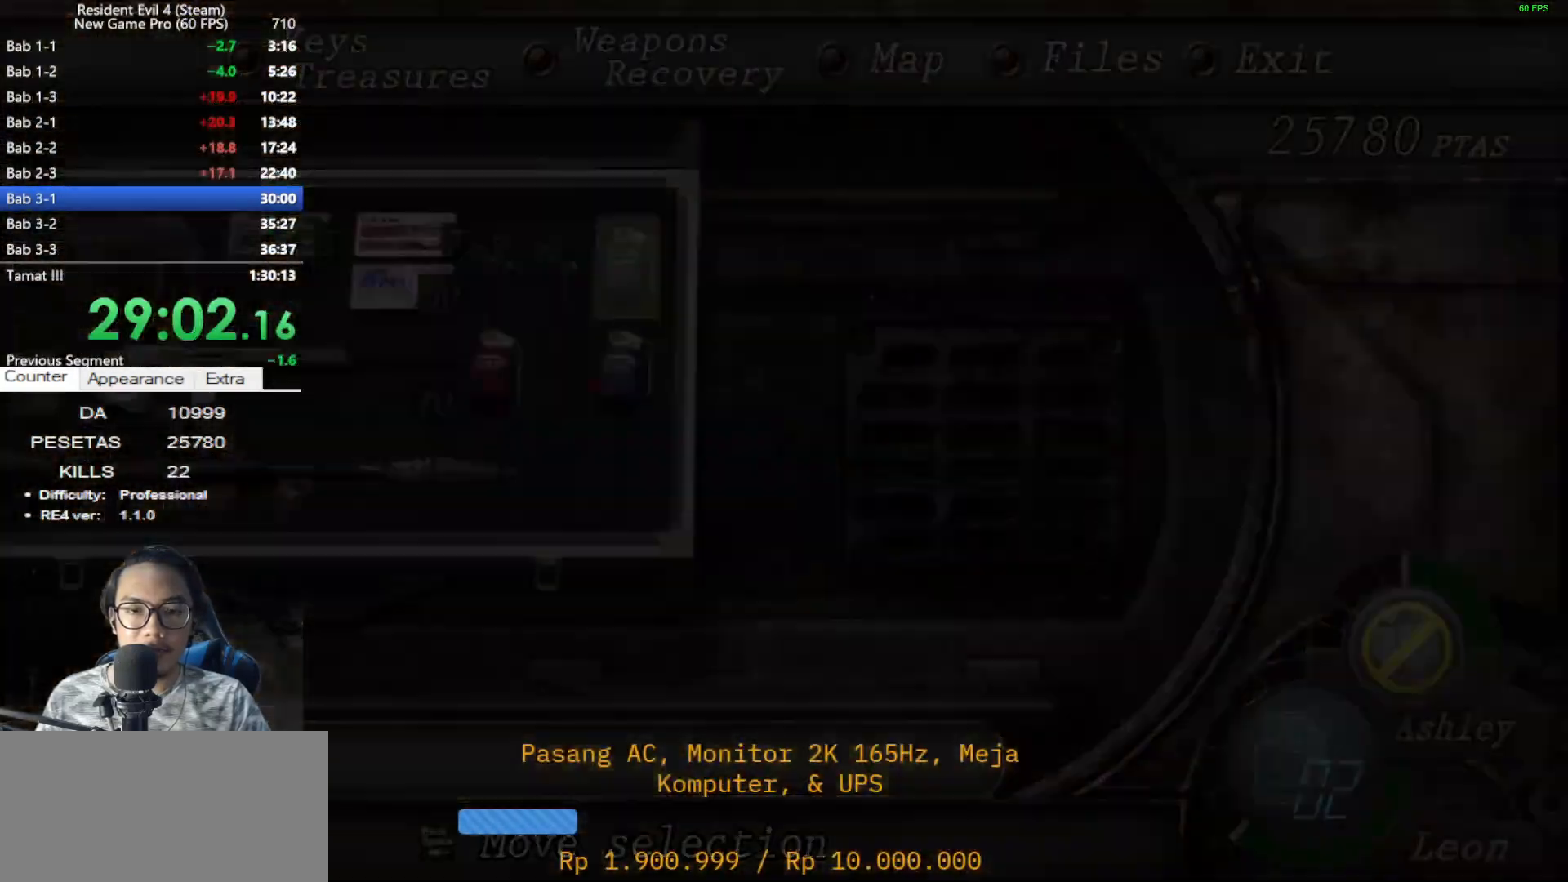
{"keys": ["shift", "w"], "mouse": [], "events": [[17, "tab", "up"], [117, "shift", "down"], [150, "w", "down"]]}
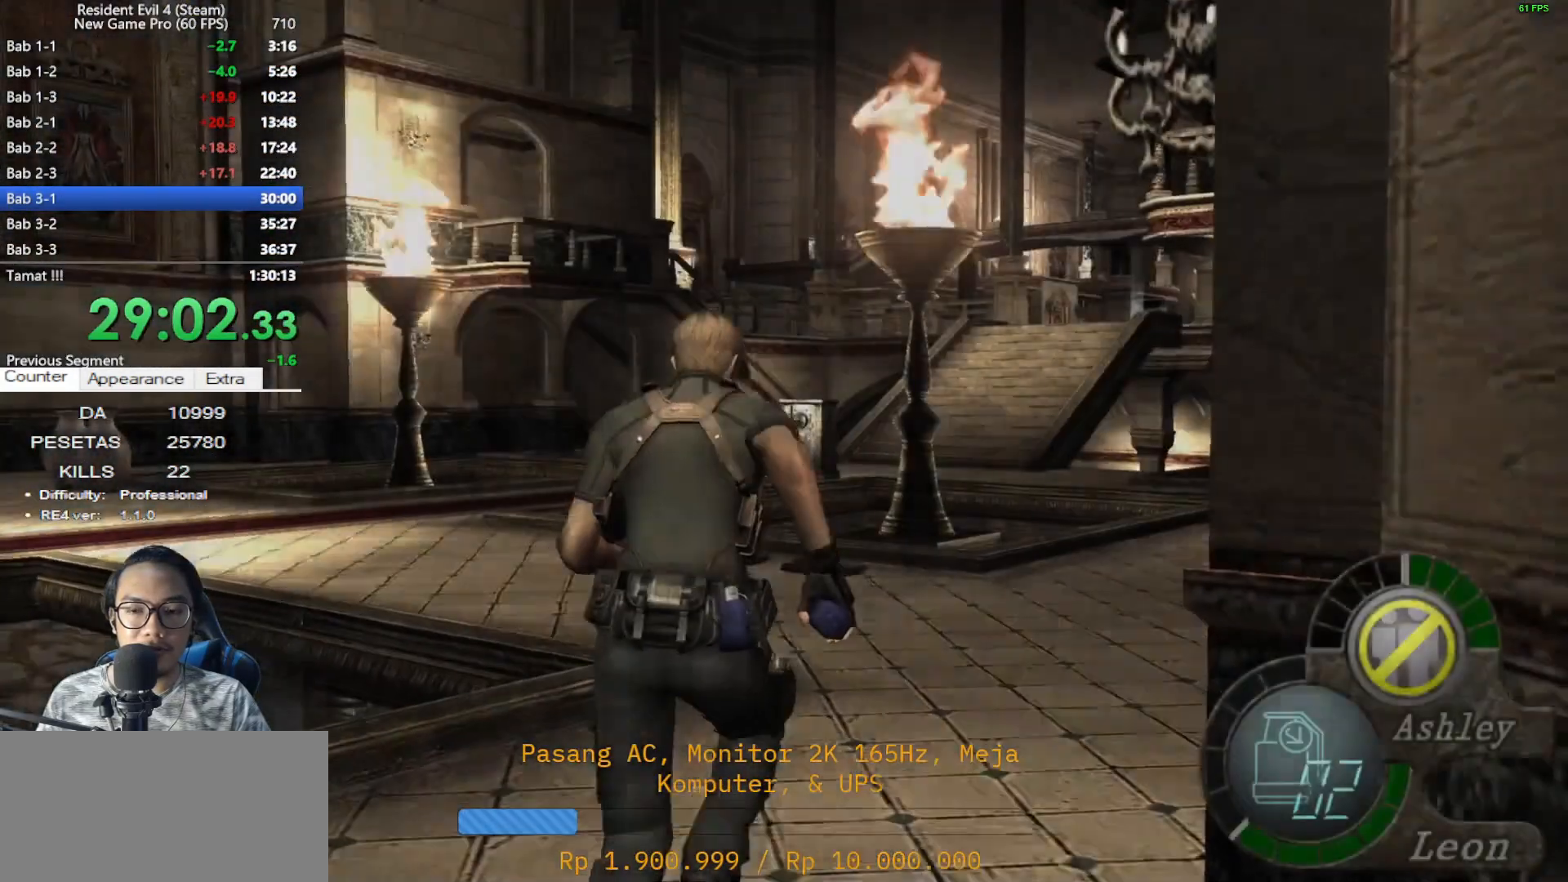
{"keys": ["d", "shift", "w"], "mouse": [], "events": [[400, "d", "down"]]}
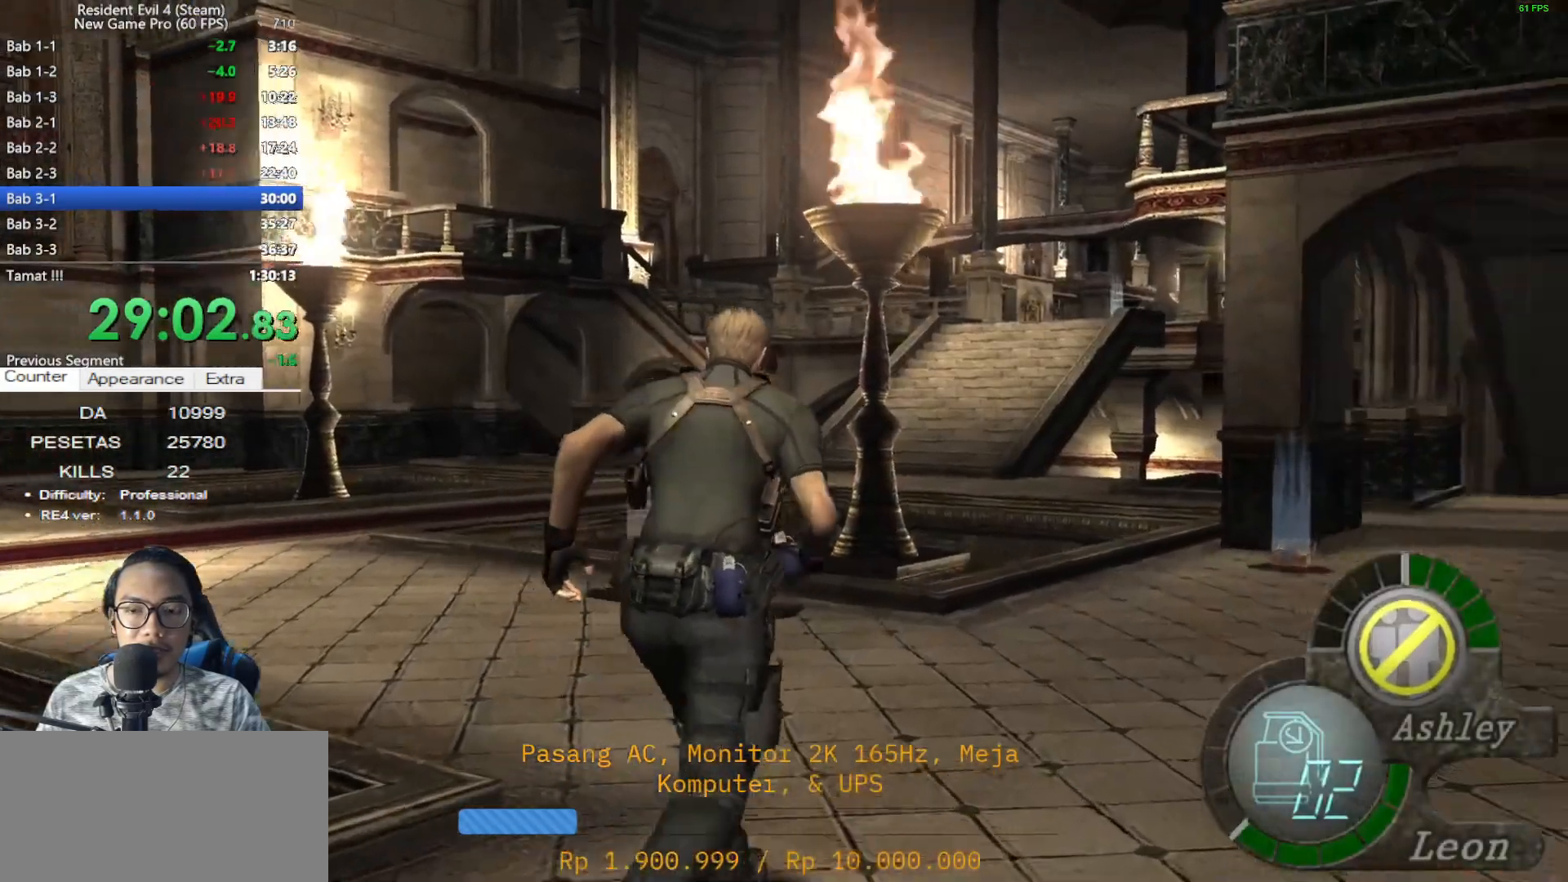
{"keys": ["d", "shift", "w"], "mouse": [], "events": [[50, "d", "up"], [467, "d", "down"]]}
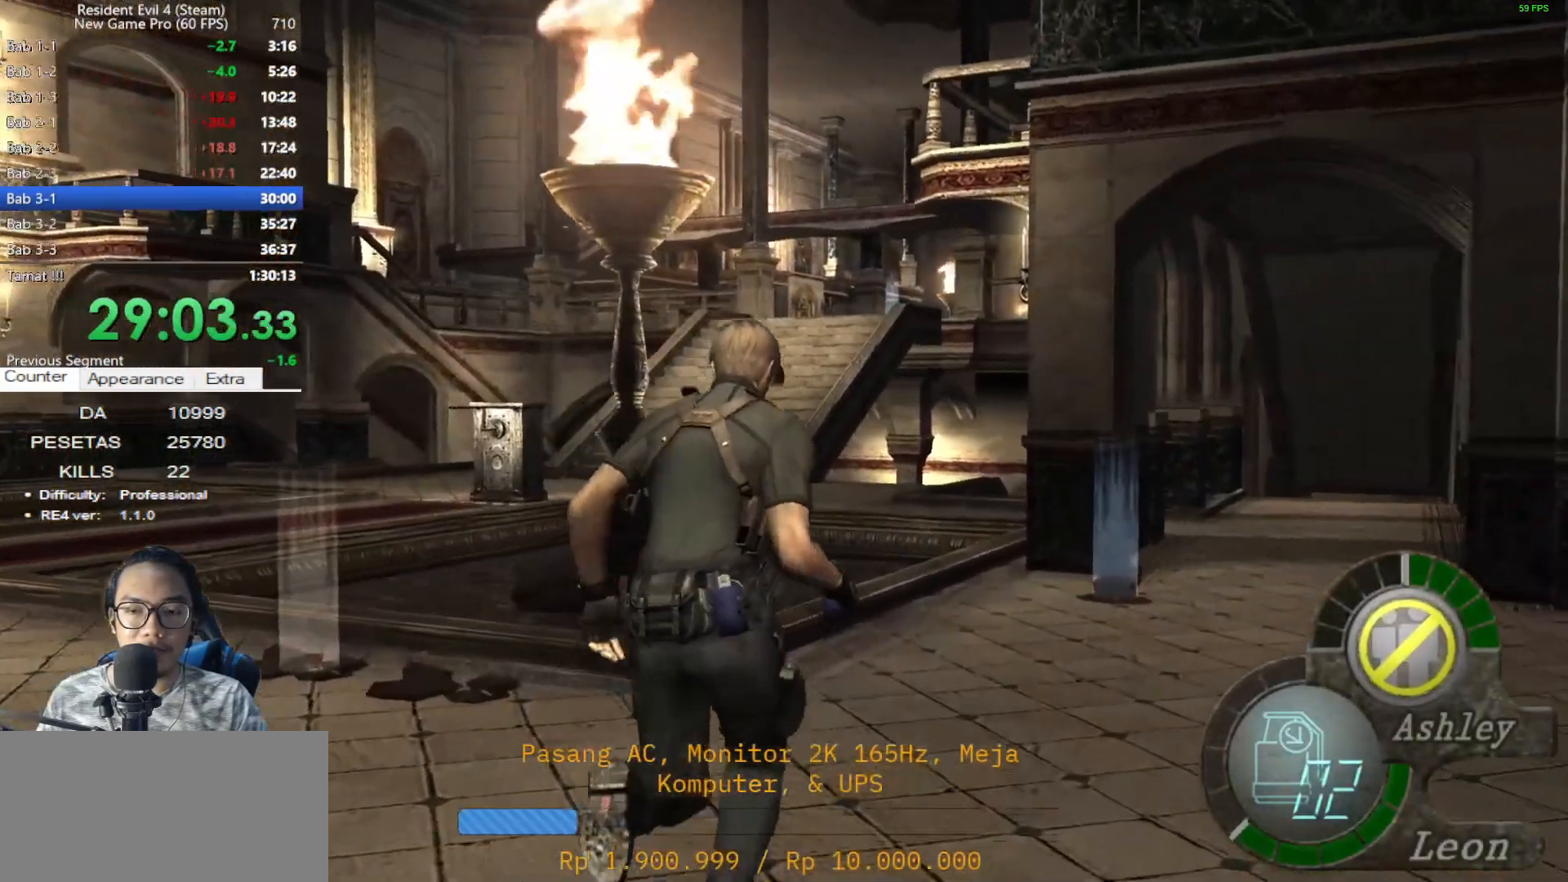
{"keys": ["e", "shift", "w"], "mouse": [], "events": [[17, "d", "up"], [300, "e", "down"], [433, "e", "up"], [483, "e", "down"]]}
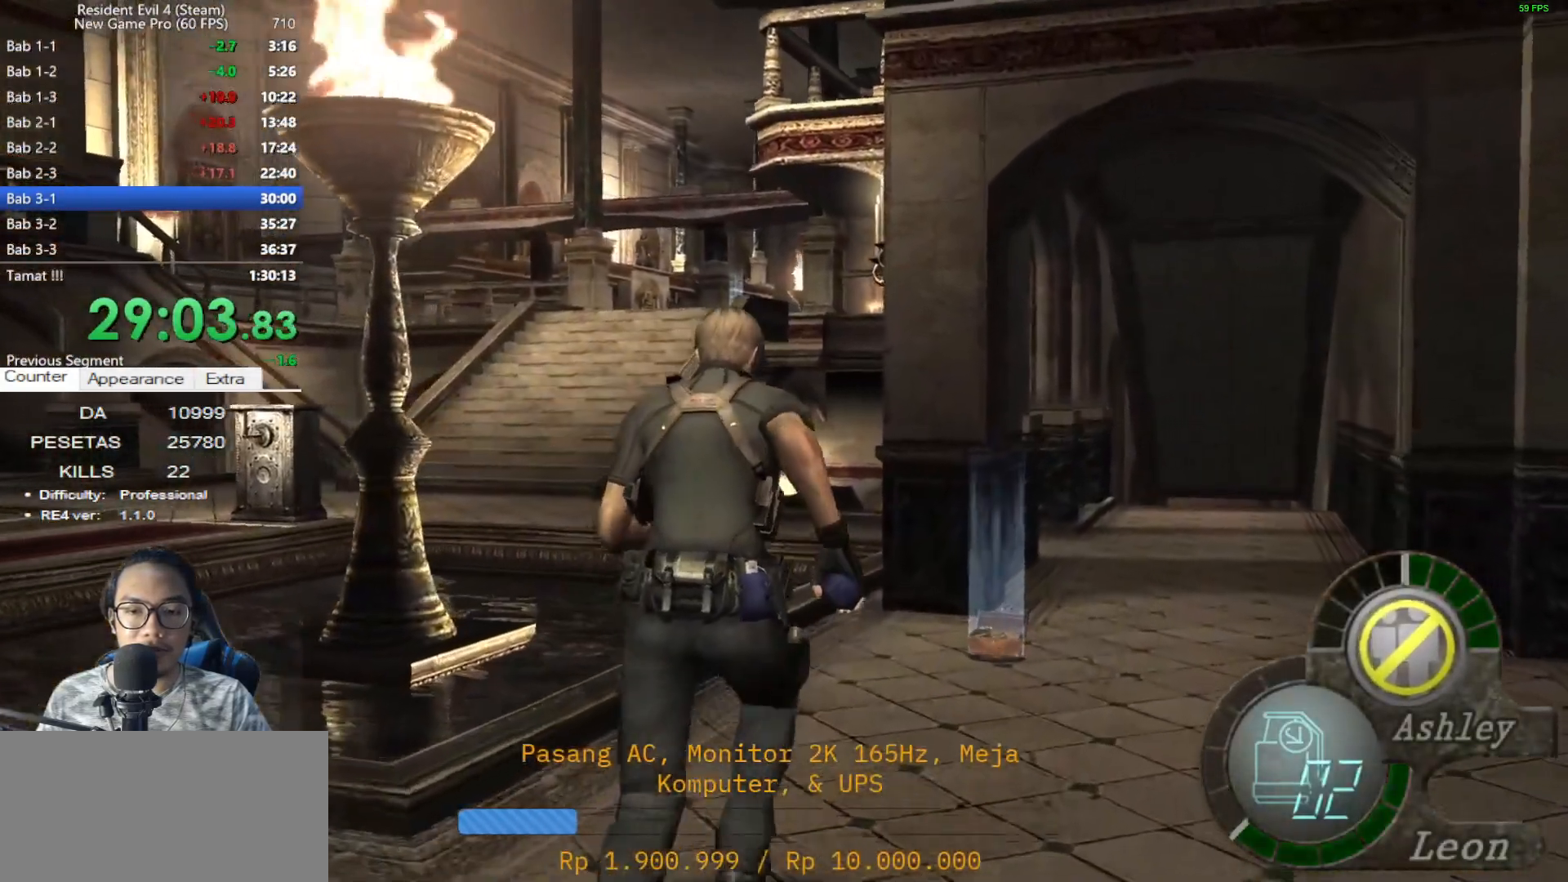
{"keys": ["shift", "w"], "mouse": [], "events": [[83, "e", "up"], [167, "e", "down"], [267, "e", "up"], [367, "e", "down"], [450, "e", "up"]]}